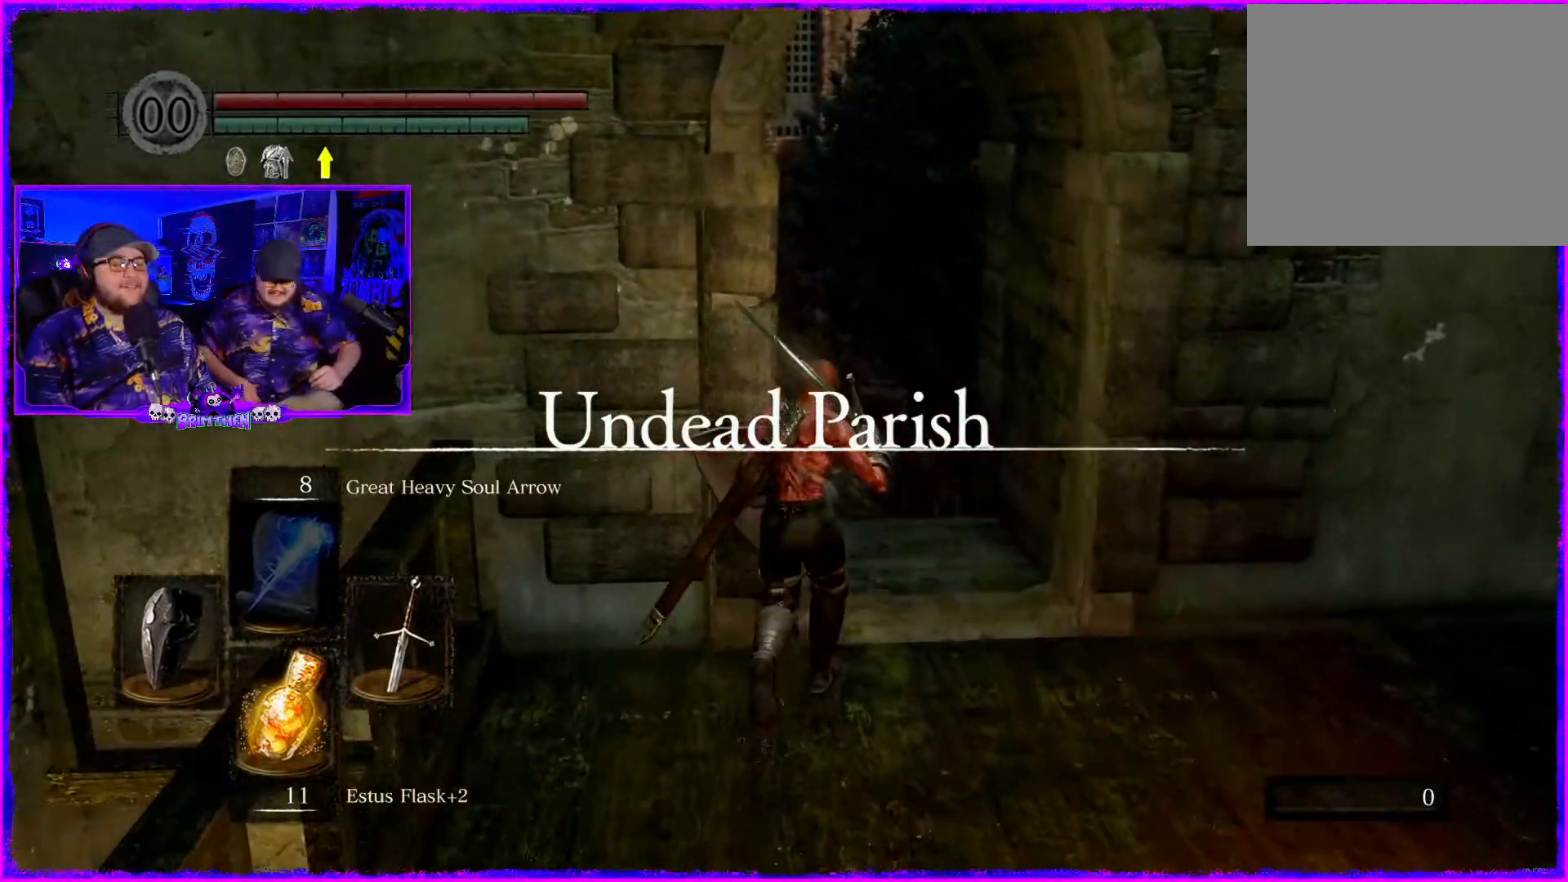
Gameplay with a controller (PlayStation layout); each line is a JSON object with the inputs held at the frame after it. "events" lists button and stick changes between this image and that frame as [ms after this image, input, new state], when the widget could be followed in between. Not read: L1.
{"buttons": ["CIRCLE"], "left_stick": "up", "right_stick": "center", "events": []}
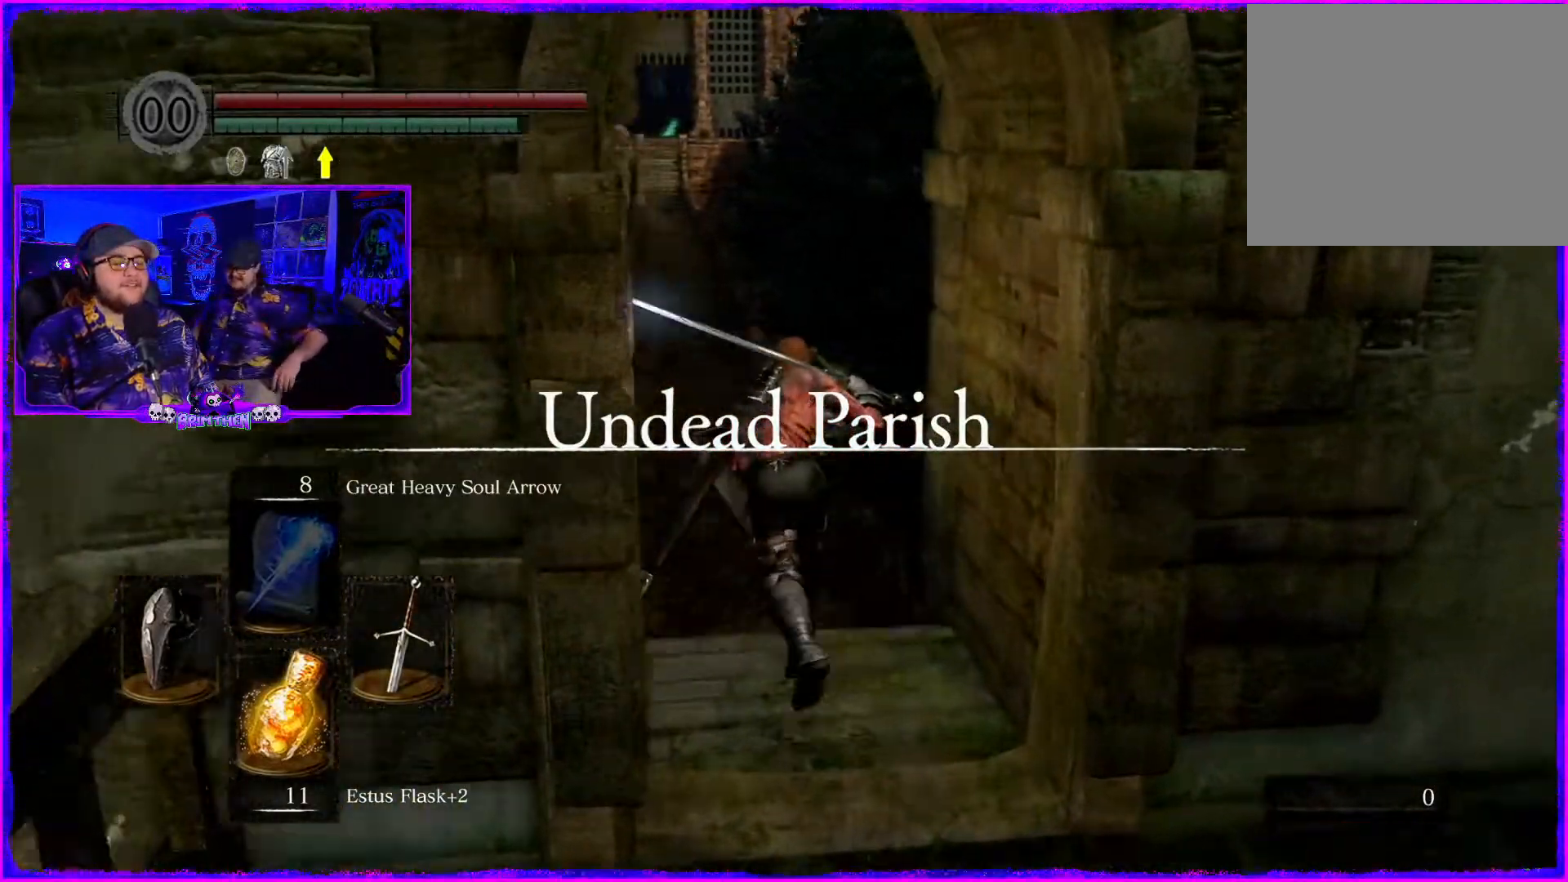
{"buttons": ["CIRCLE"], "left_stick": "up", "right_stick": "center", "events": []}
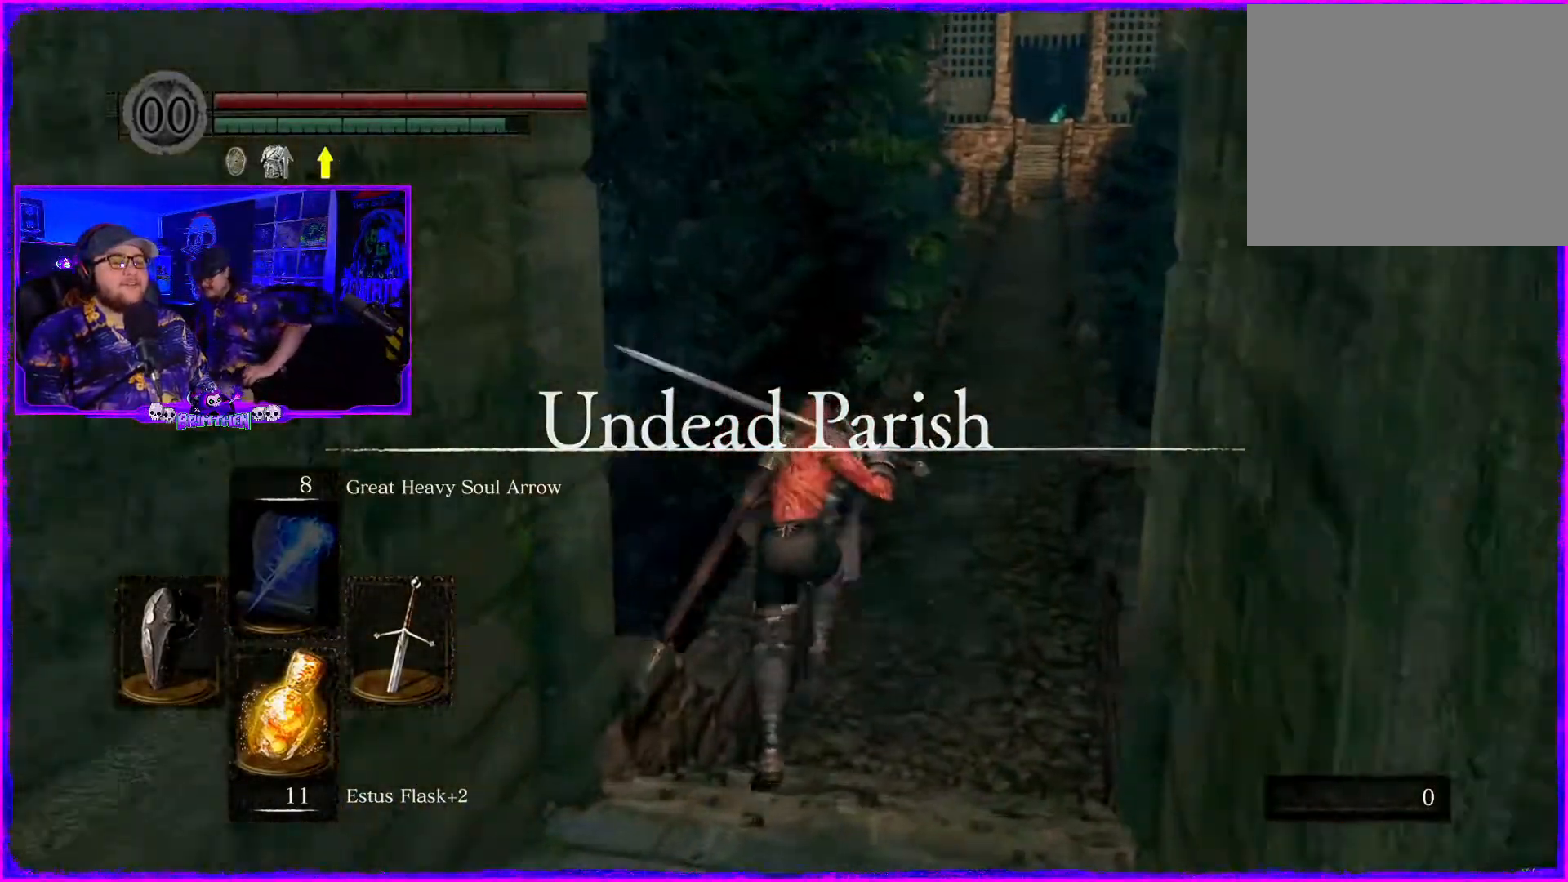
{"buttons": ["CIRCLE"], "left_stick": "up", "right_stick": "center", "events": []}
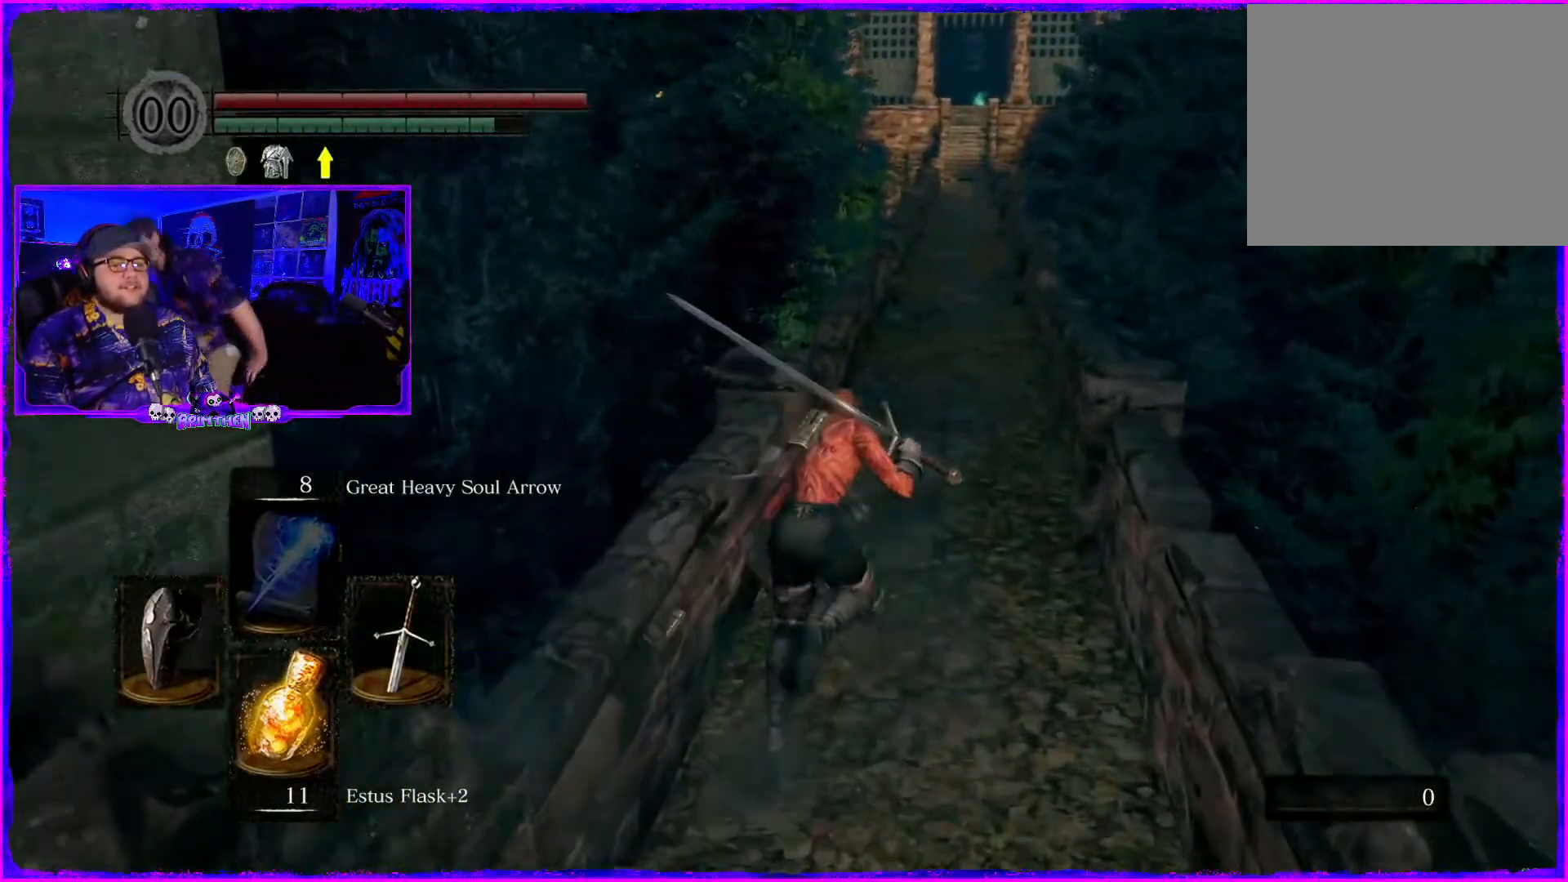
{"buttons": ["CIRCLE"], "left_stick": "up", "right_stick": "center", "events": []}
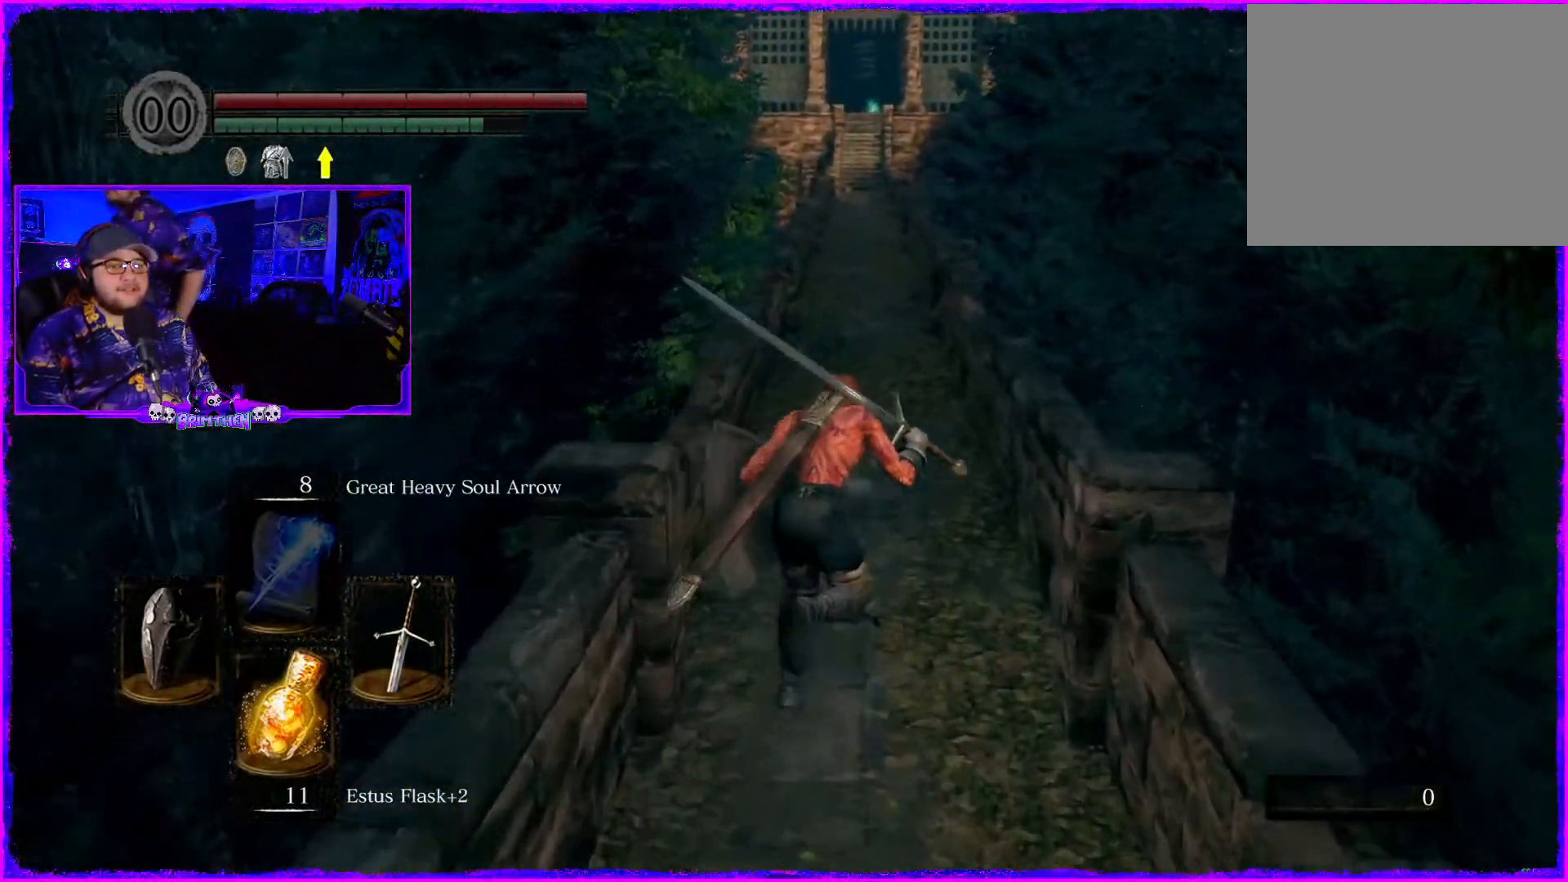
{"buttons": ["CIRCLE"], "left_stick": "up", "right_stick": "center", "events": []}
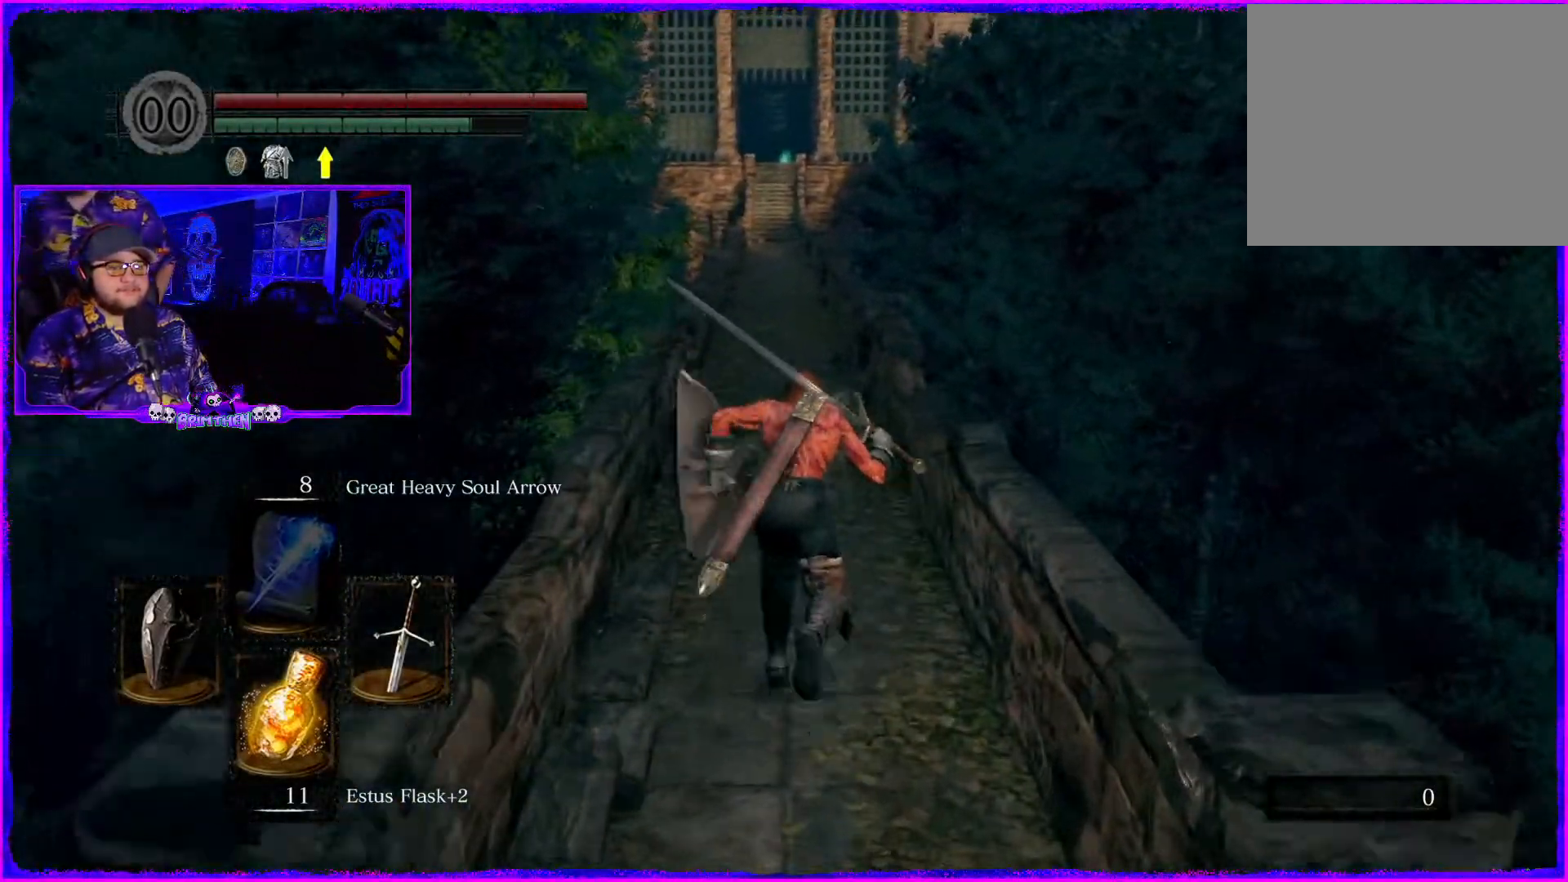
{"buttons": ["CIRCLE"], "left_stick": "up", "right_stick": "center", "events": []}
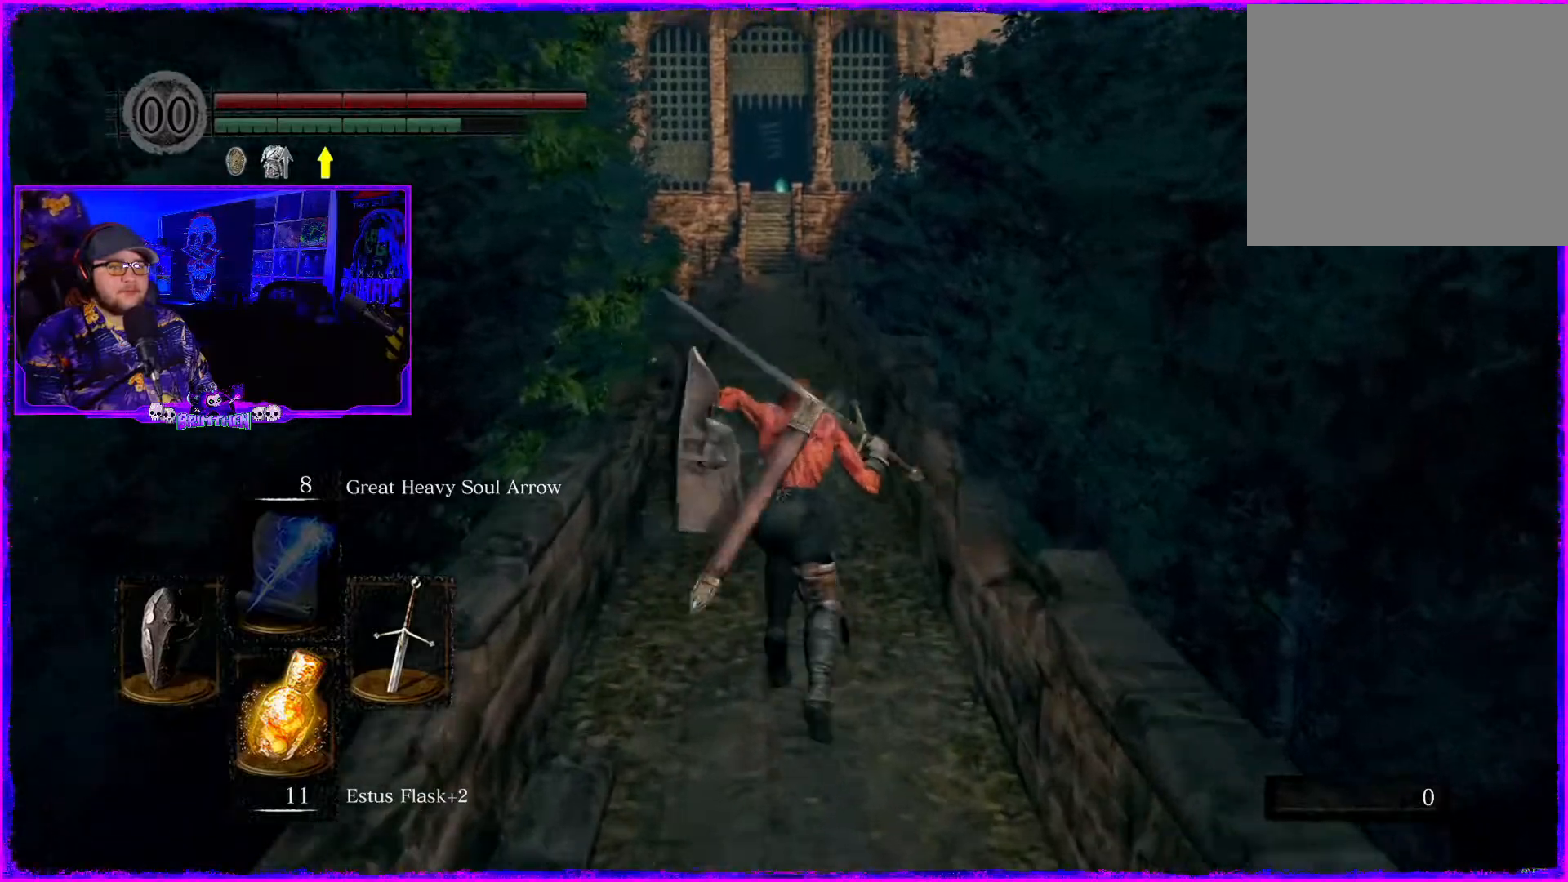
{"buttons": ["CIRCLE"], "left_stick": "up", "right_stick": "center", "events": []}
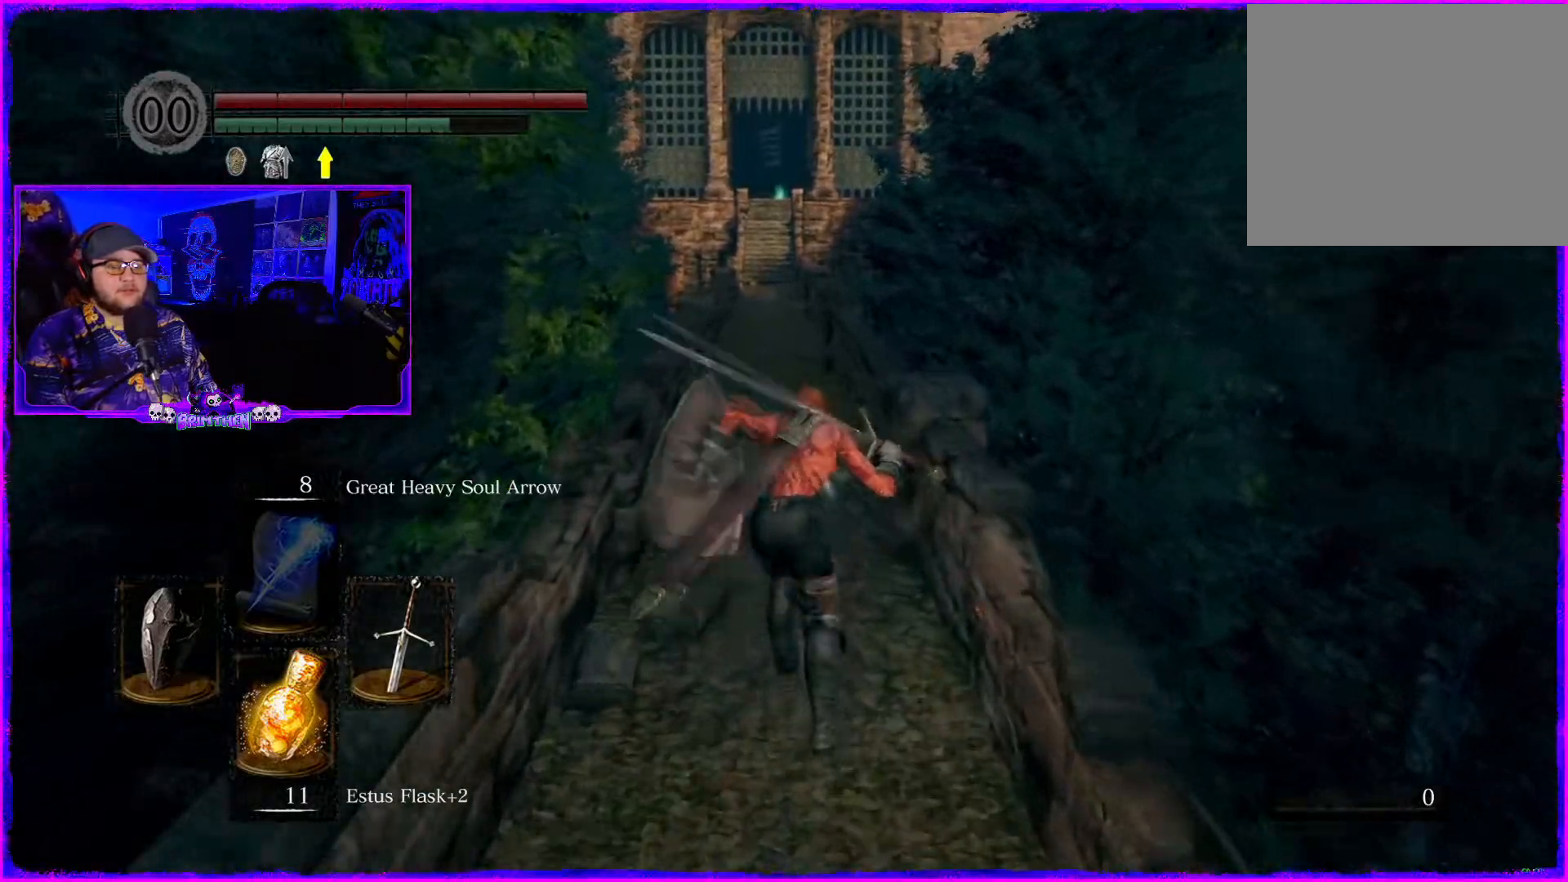
{"buttons": ["CIRCLE"], "left_stick": "up", "right_stick": "center", "events": []}
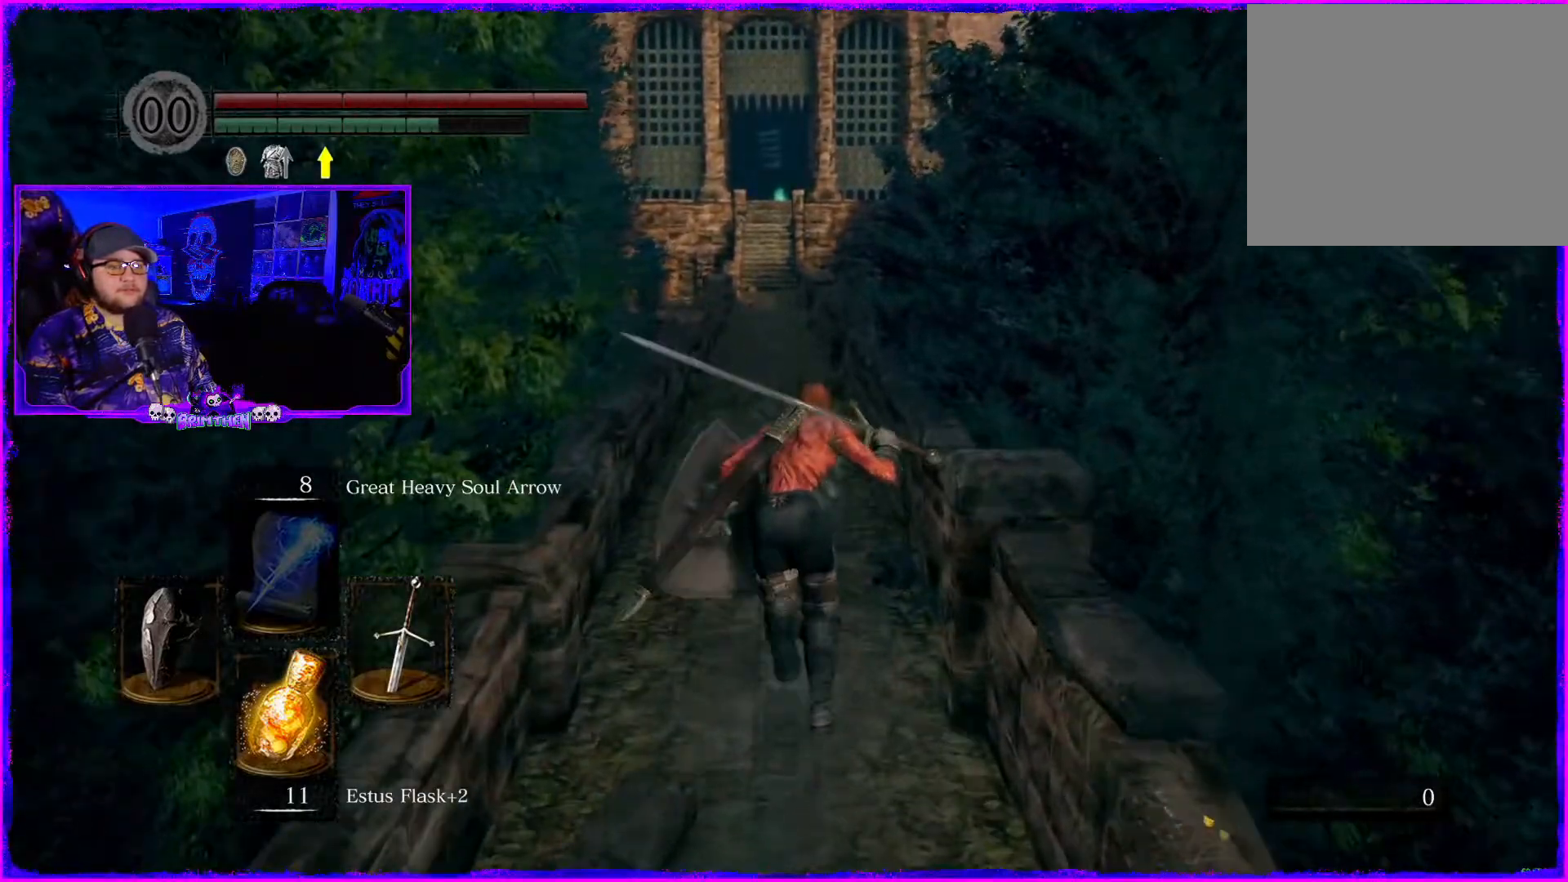
{"buttons": ["CIRCLE"], "left_stick": "up", "right_stick": "center", "events": []}
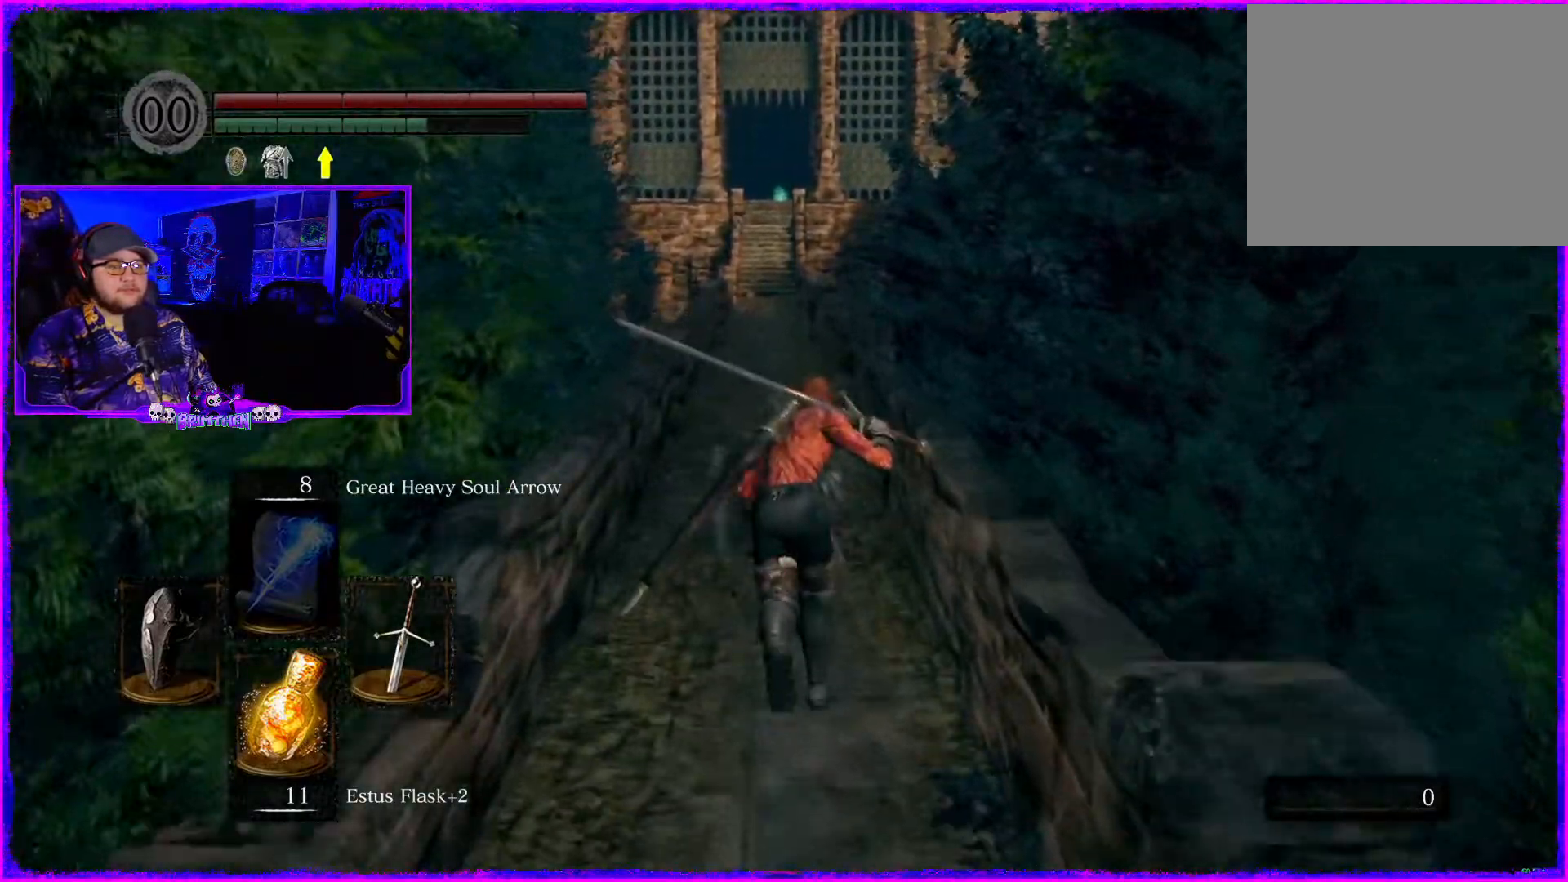
{"buttons": ["CIRCLE"], "left_stick": "up", "right_stick": "center", "events": []}
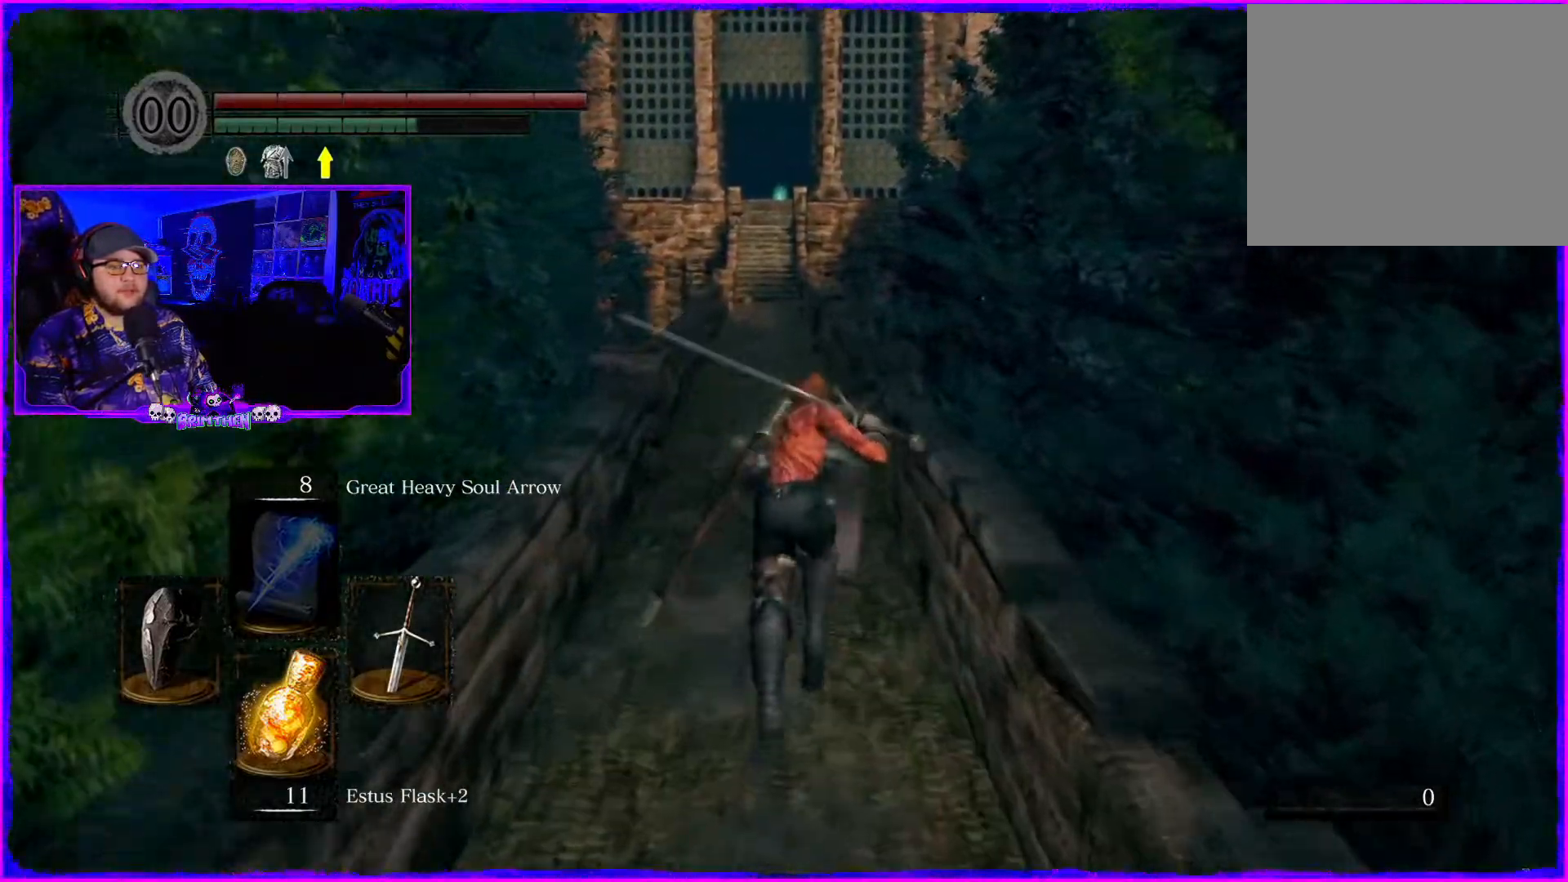
{"buttons": ["CIRCLE"], "left_stick": "up", "right_stick": "center", "events": []}
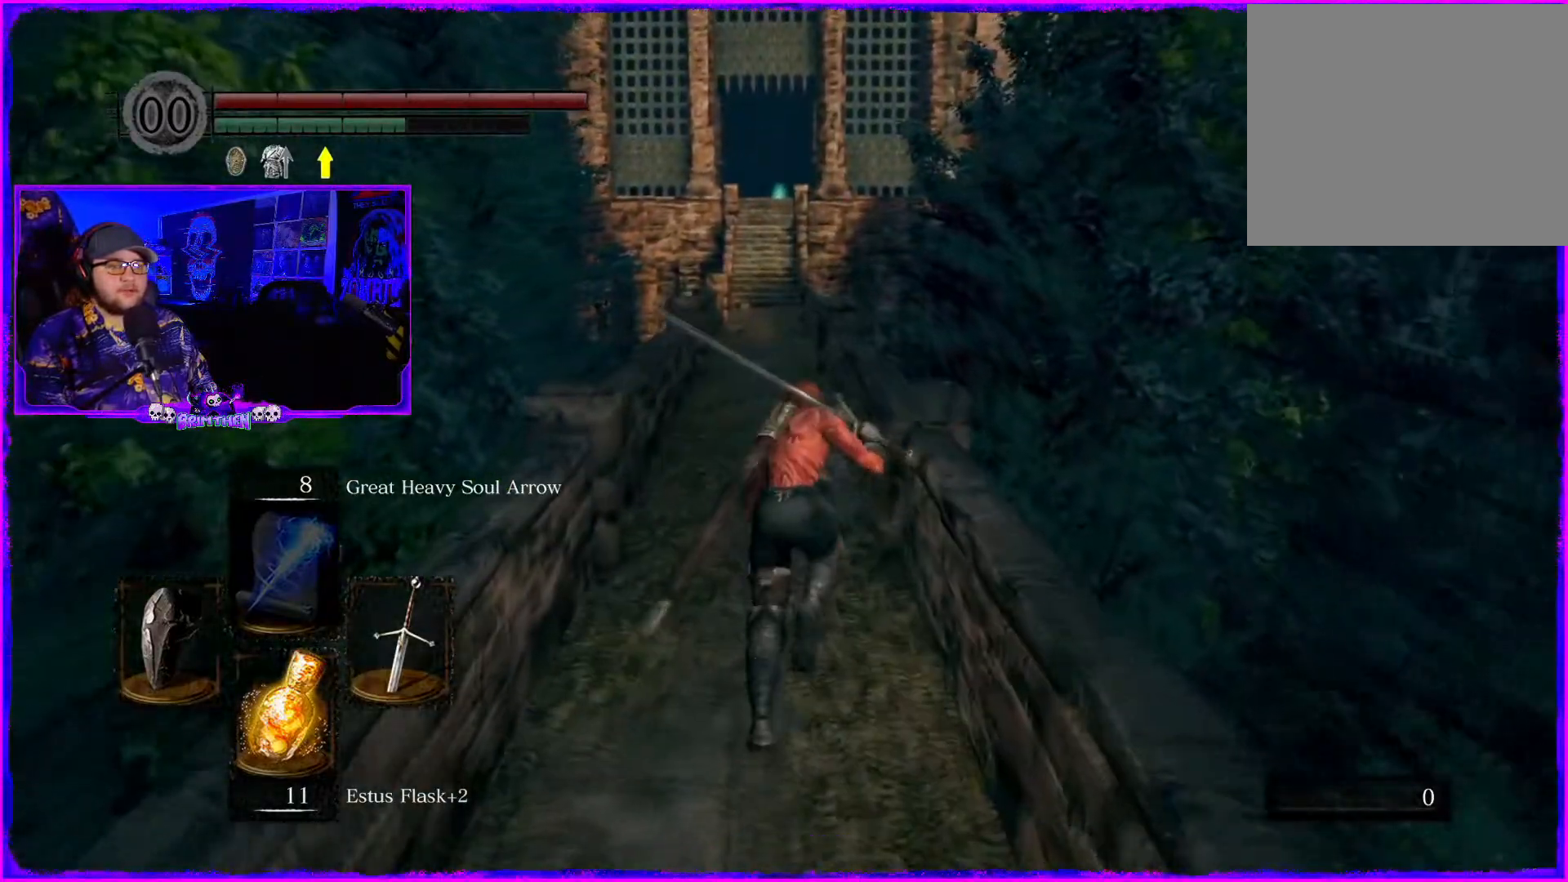
{"buttons": ["CIRCLE"], "left_stick": "up", "right_stick": "center", "events": []}
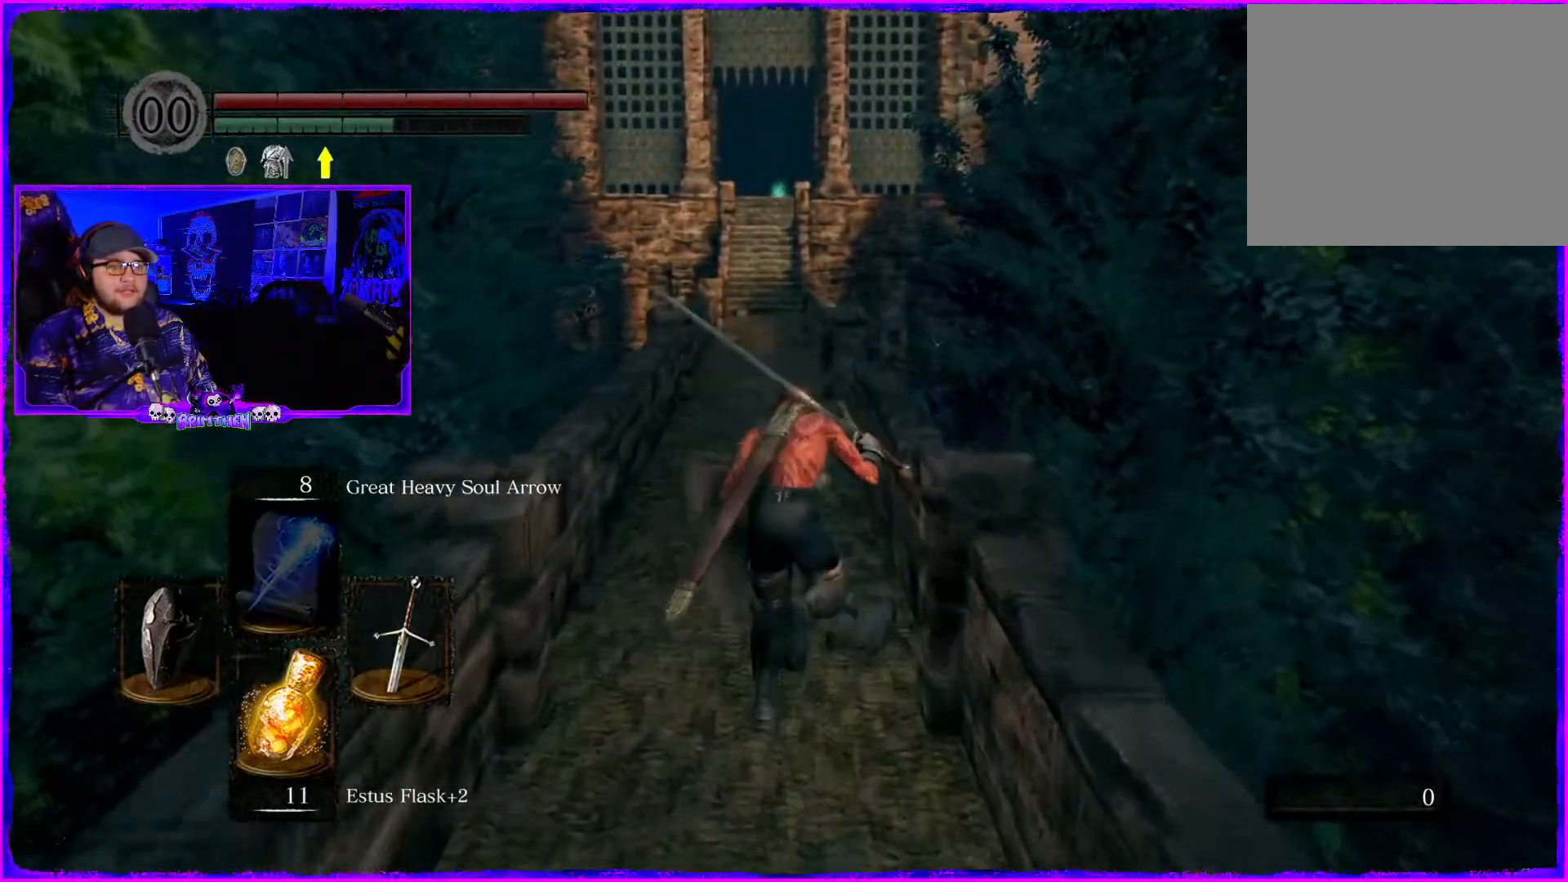
{"buttons": ["CIRCLE"], "left_stick": "up", "right_stick": "center", "events": []}
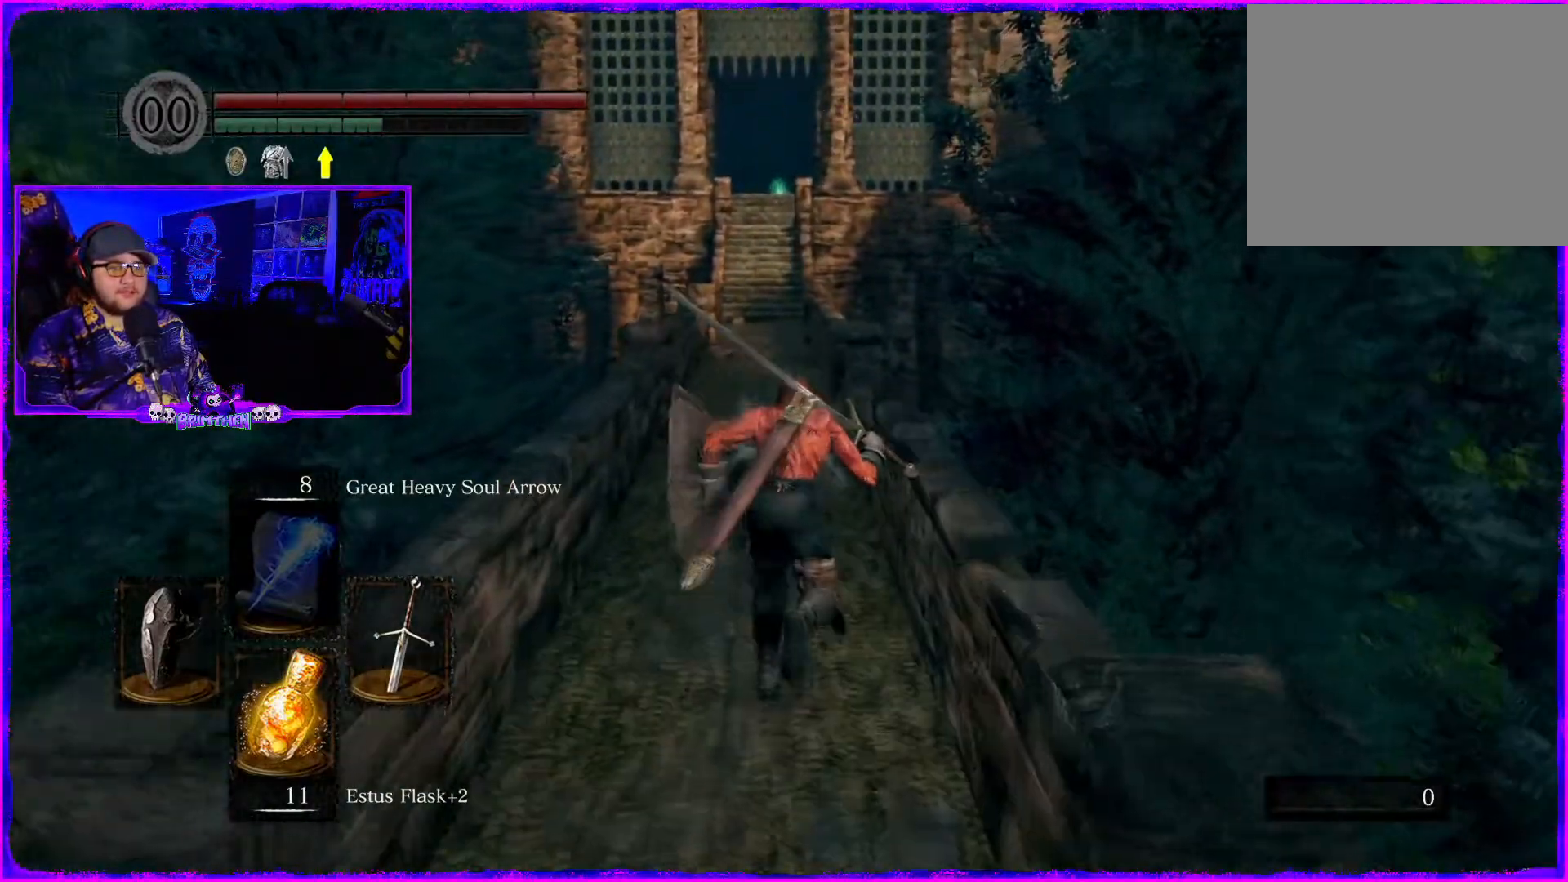
{"buttons": ["CIRCLE"], "left_stick": "up", "right_stick": "center", "events": []}
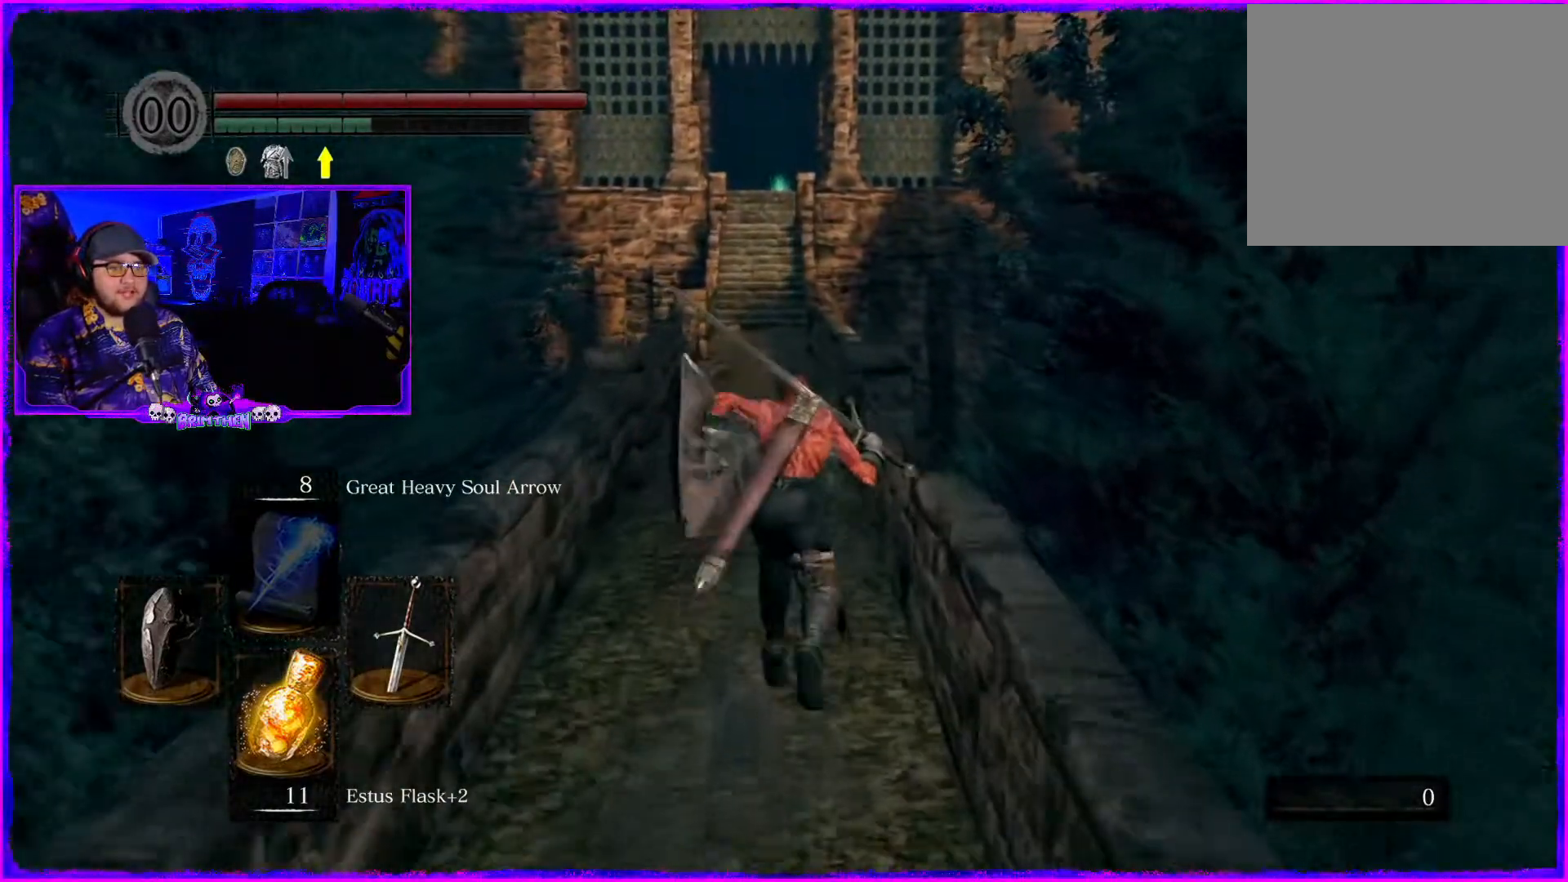
{"buttons": ["CIRCLE"], "left_stick": "up", "right_stick": "center", "events": []}
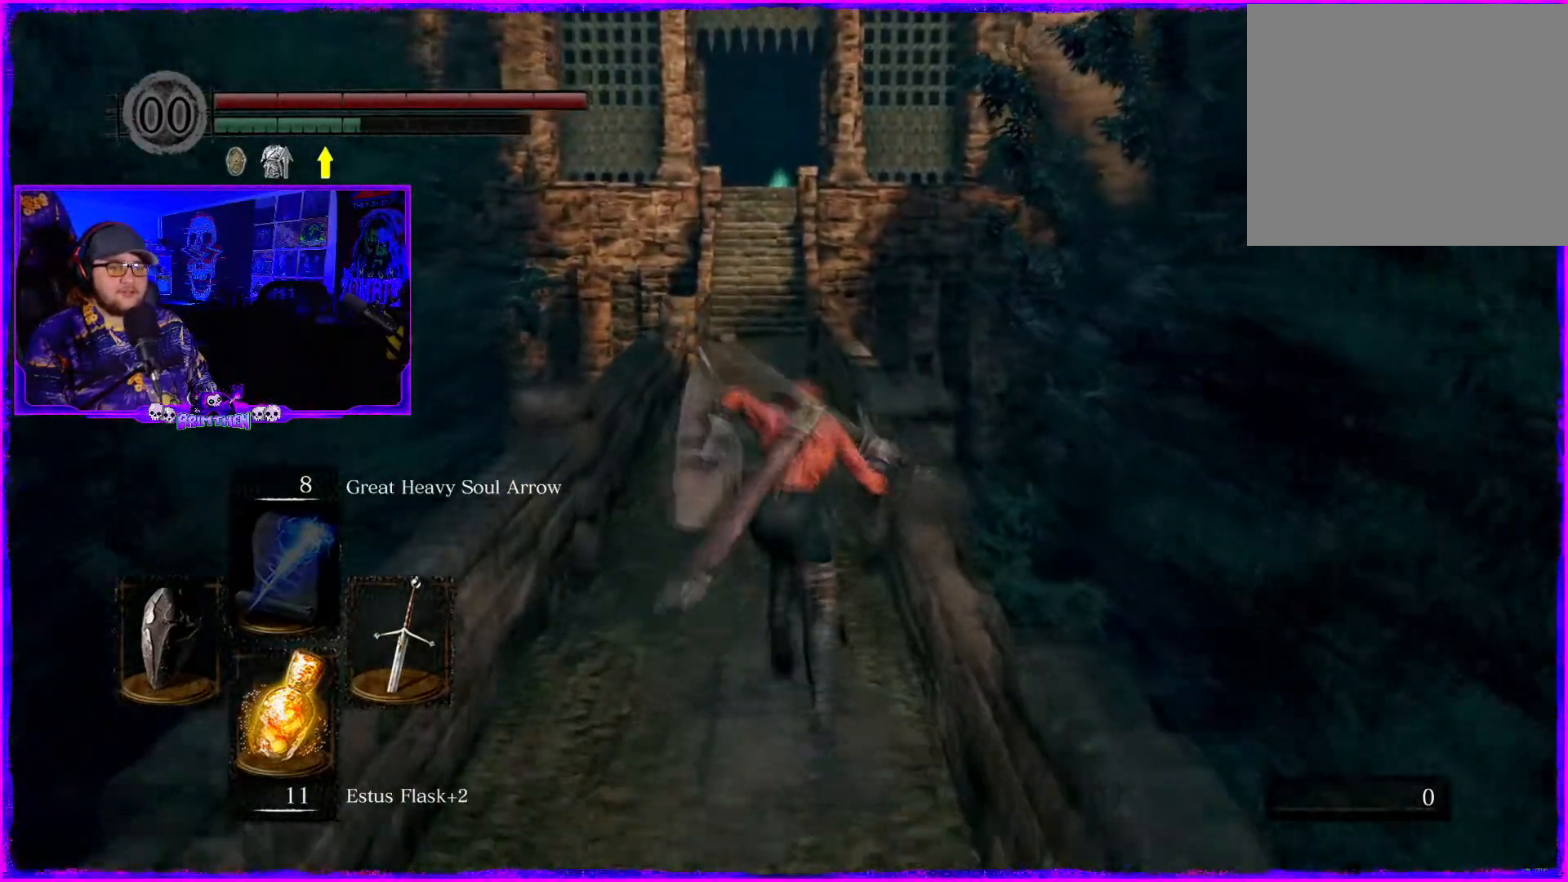
{"buttons": ["CIRCLE"], "left_stick": "up", "right_stick": "center", "events": []}
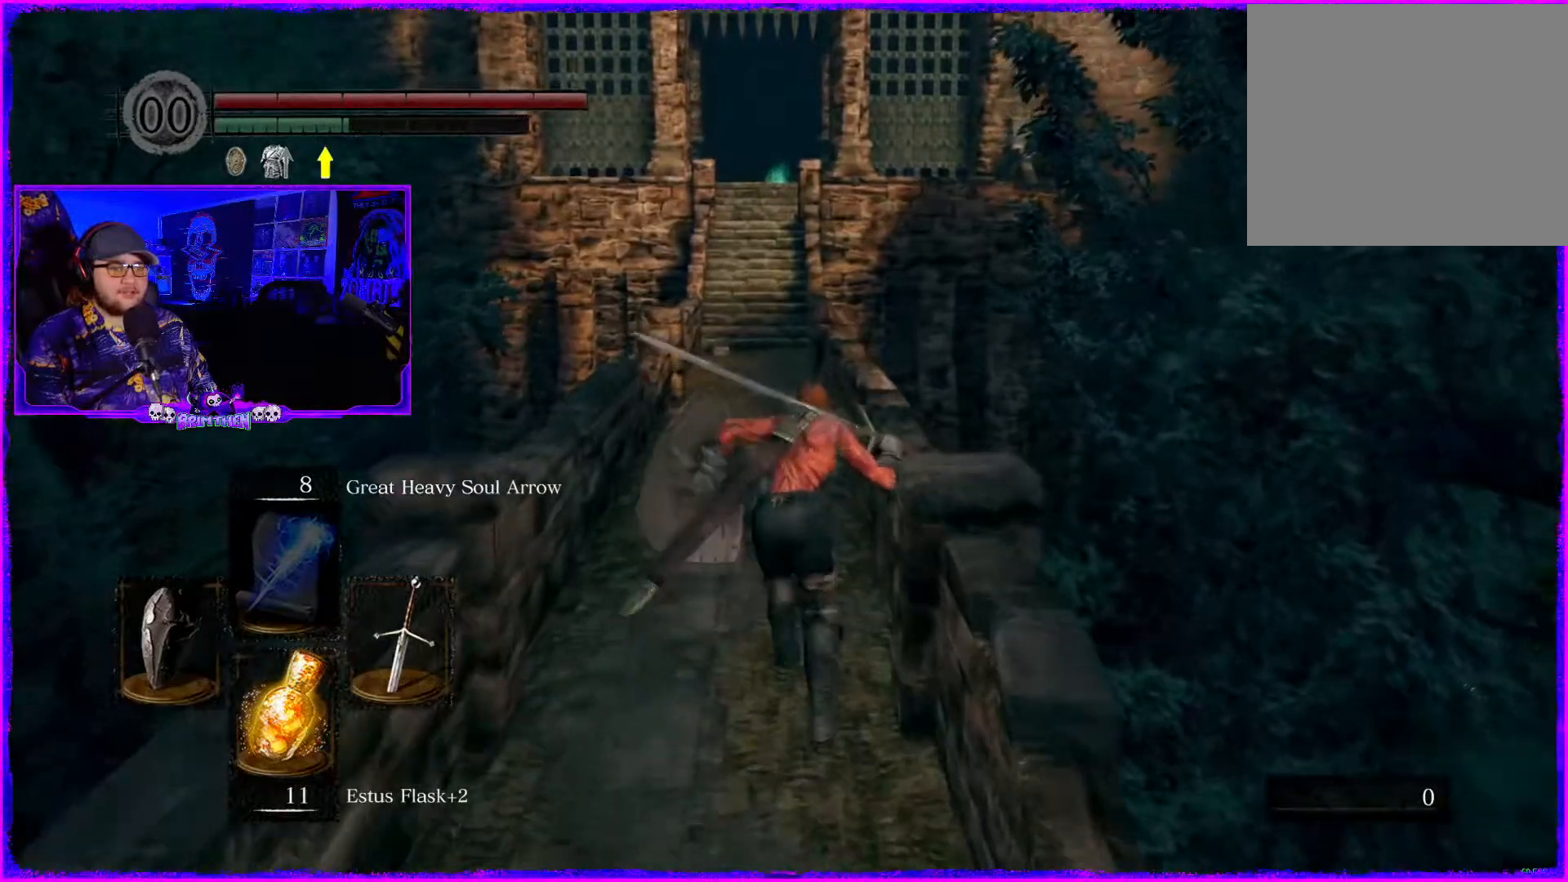
{"buttons": ["CIRCLE"], "left_stick": "up", "right_stick": "center", "events": []}
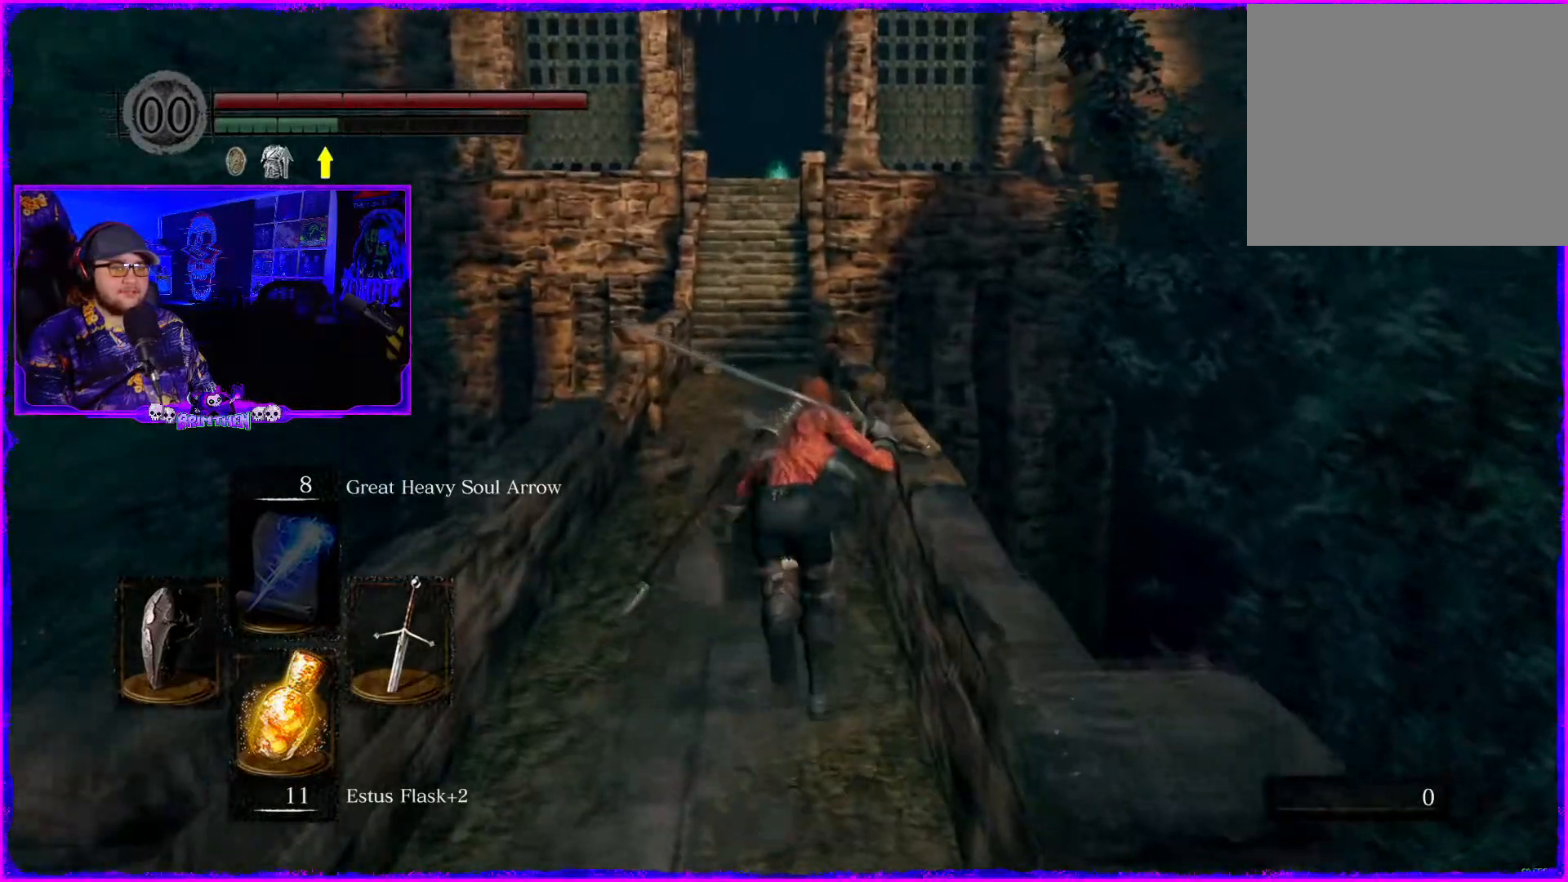
{"buttons": ["CIRCLE"], "left_stick": "up", "right_stick": "center", "events": []}
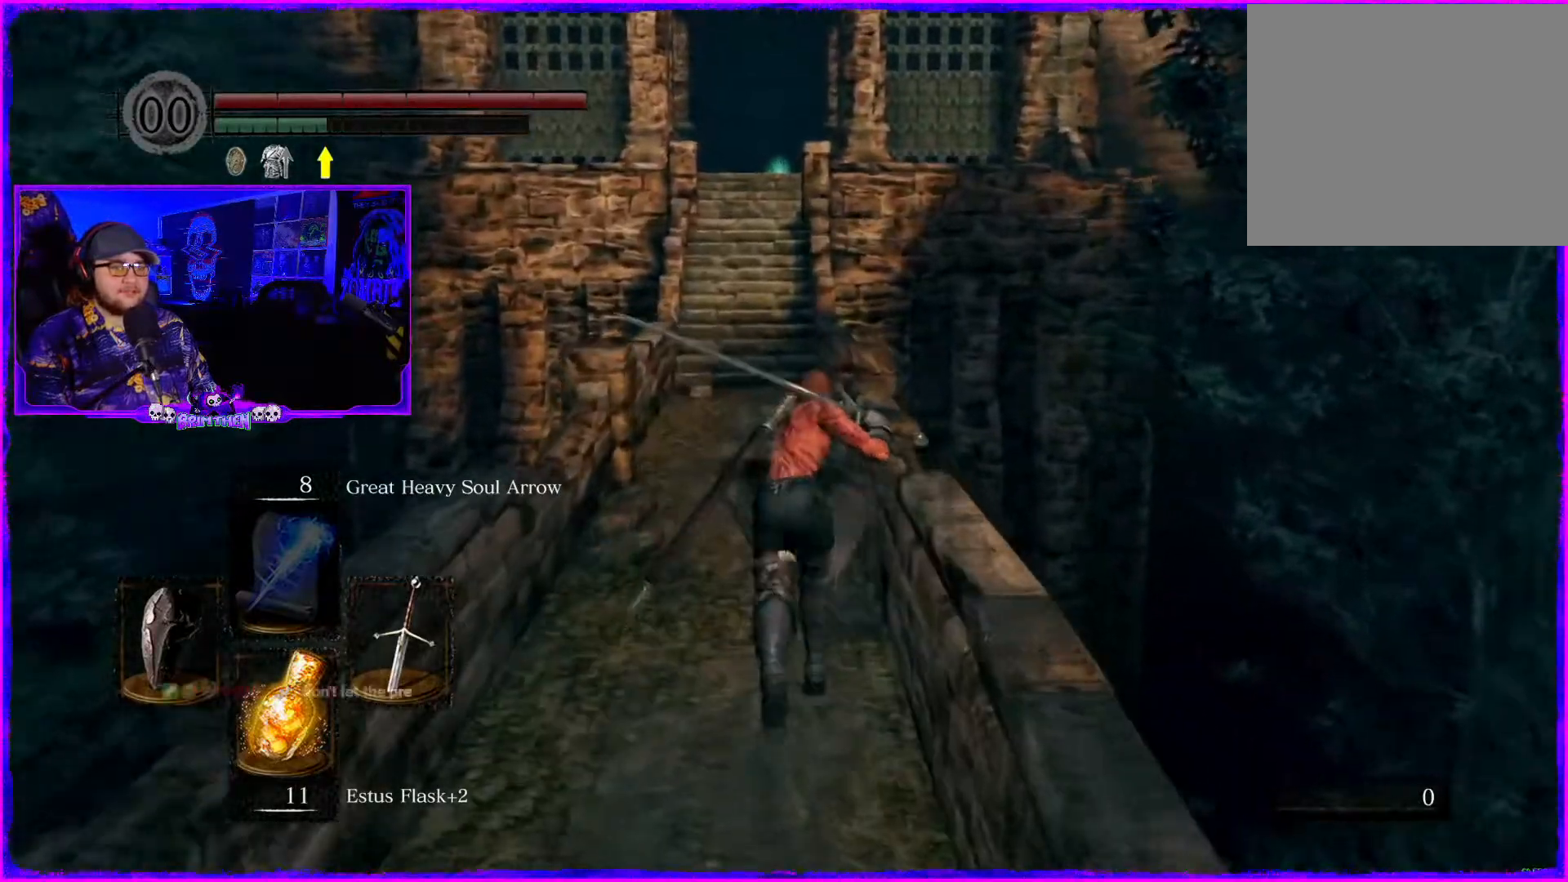
{"buttons": ["CIRCLE"], "left_stick": "up", "right_stick": "center", "events": []}
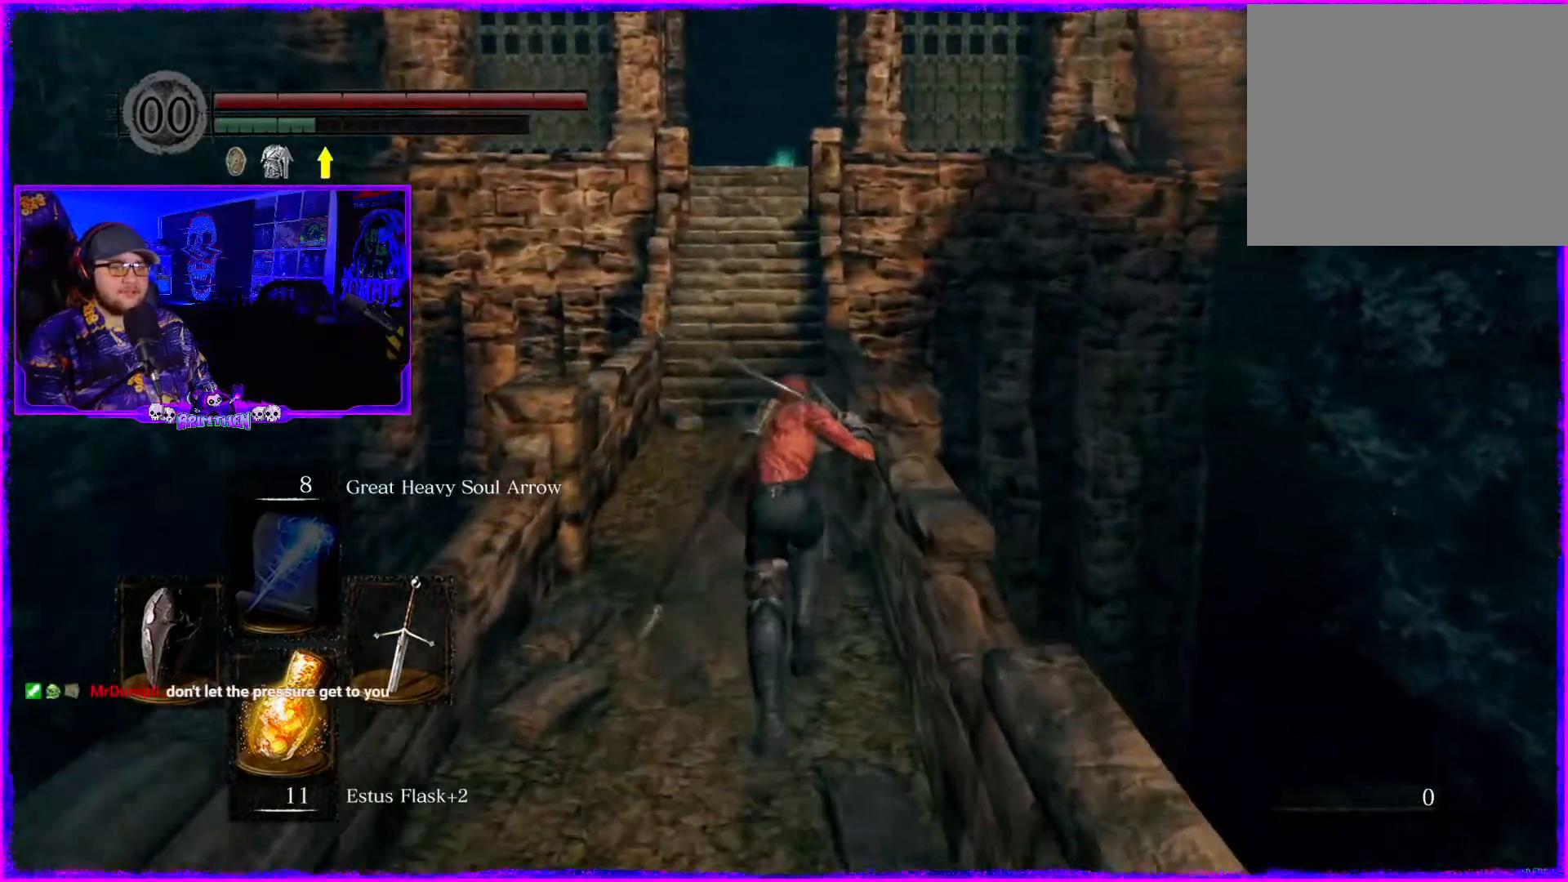
{"buttons": ["CIRCLE"], "left_stick": "up", "right_stick": "up", "events": [[183, "right_stick", "up"]]}
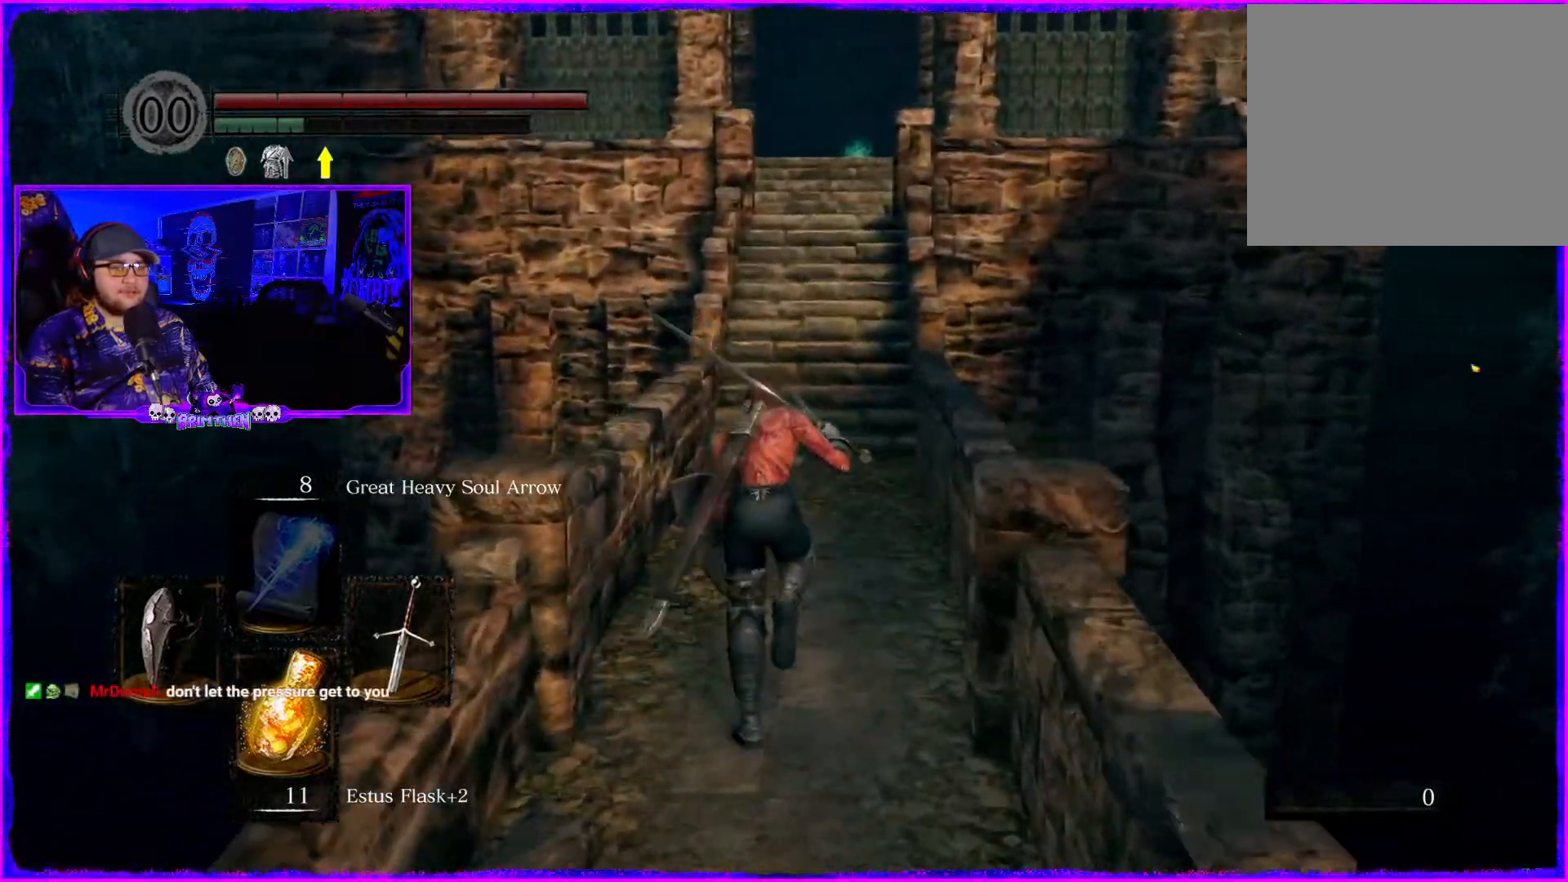
{"buttons": [], "left_stick": "up", "right_stick": "center", "events": [[50, "right_stick", "center"], [367, "CIRCLE", "up"]]}
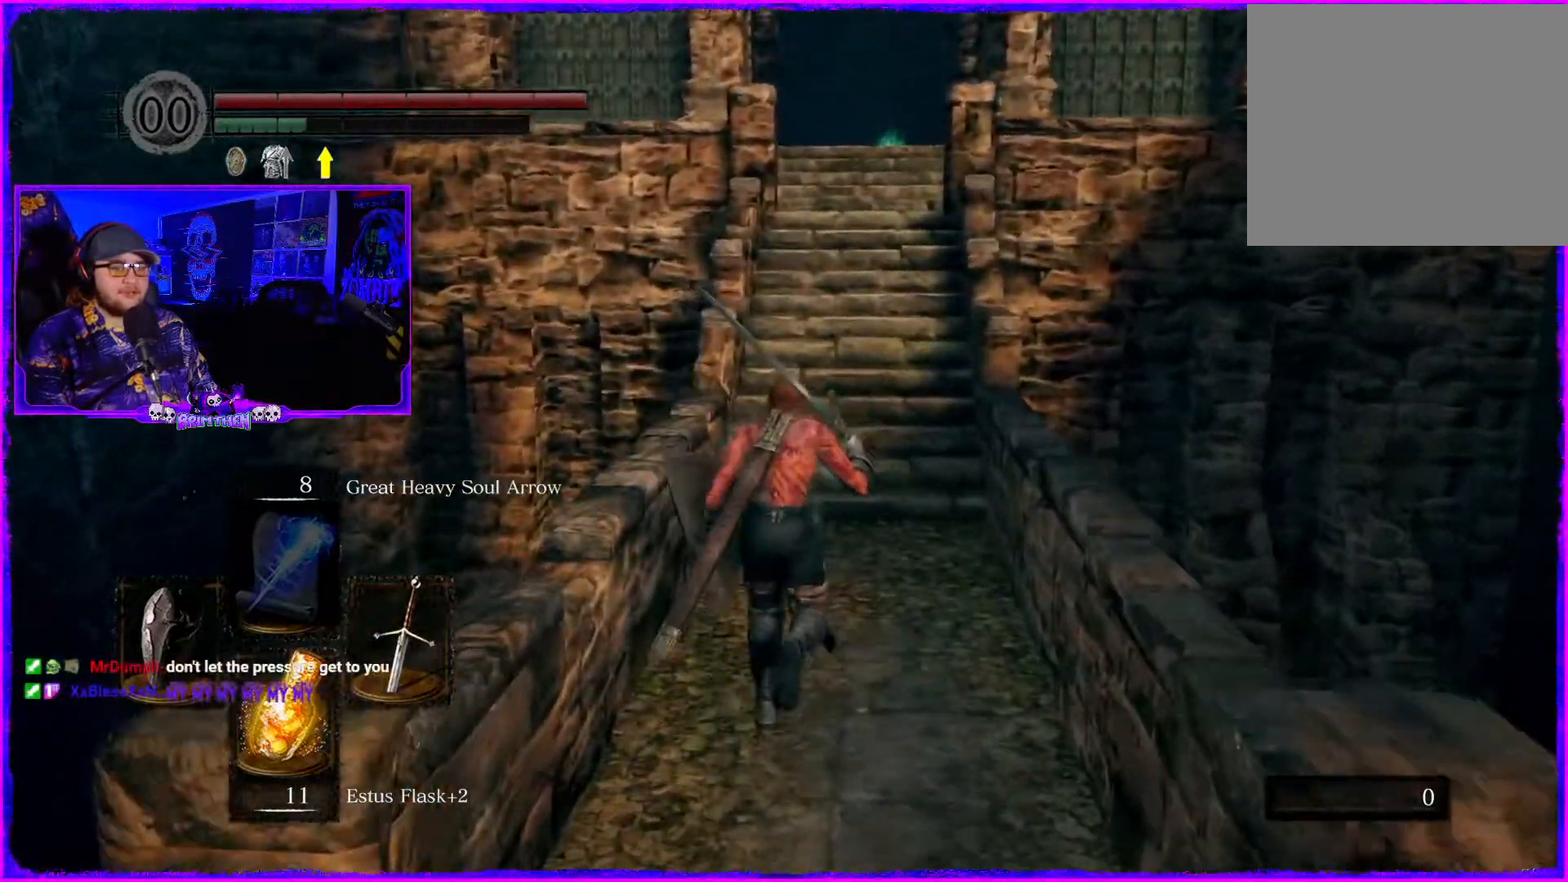
{"buttons": [], "left_stick": "up", "right_stick": "center", "events": []}
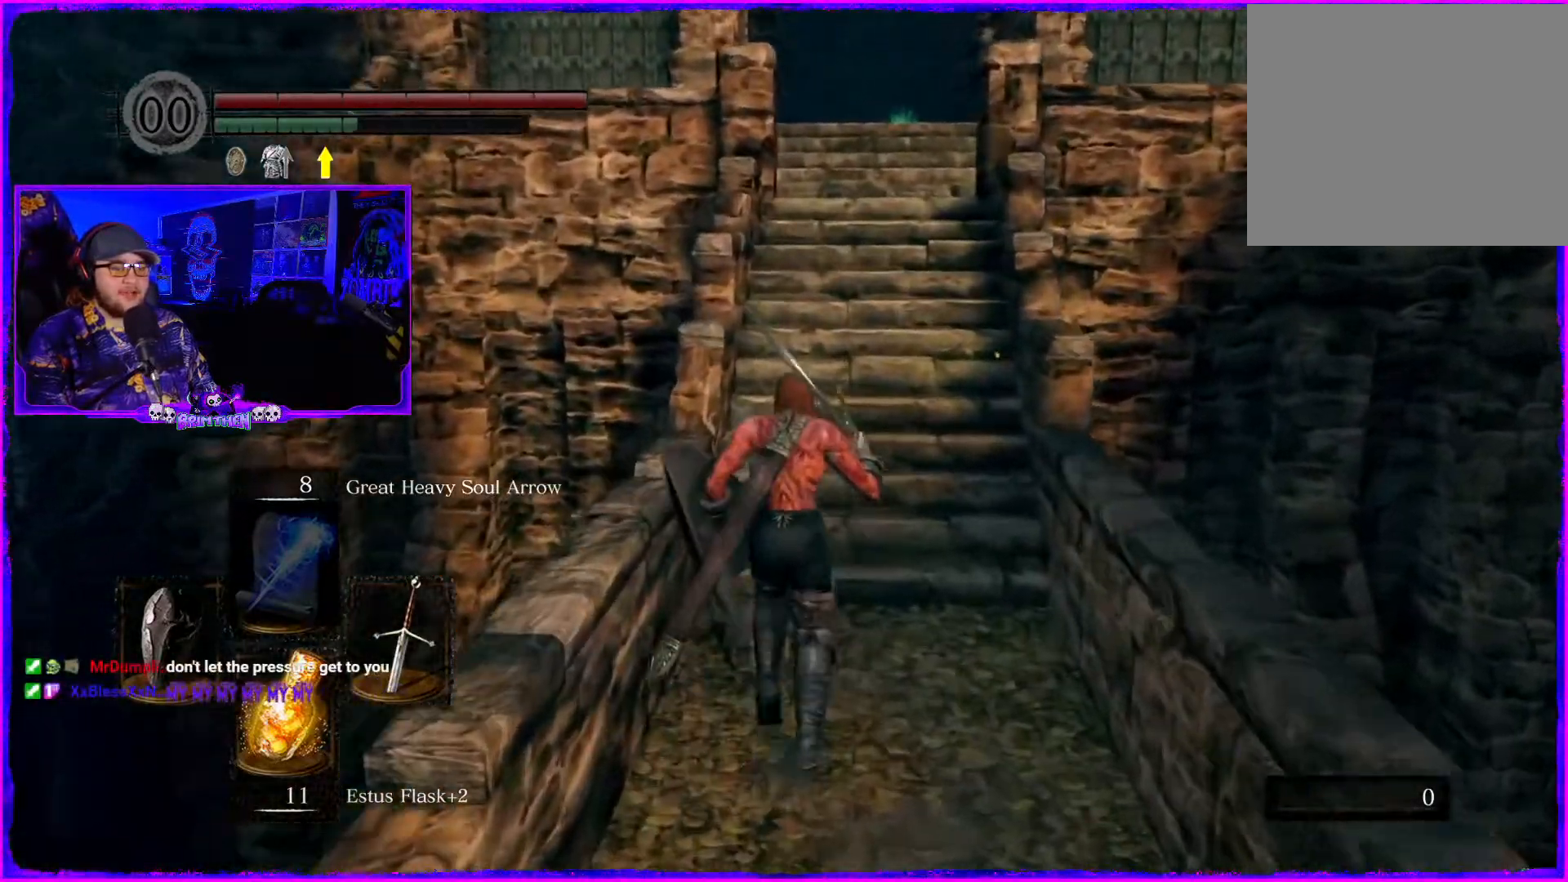
{"buttons": [], "left_stick": "up", "right_stick": "center", "events": []}
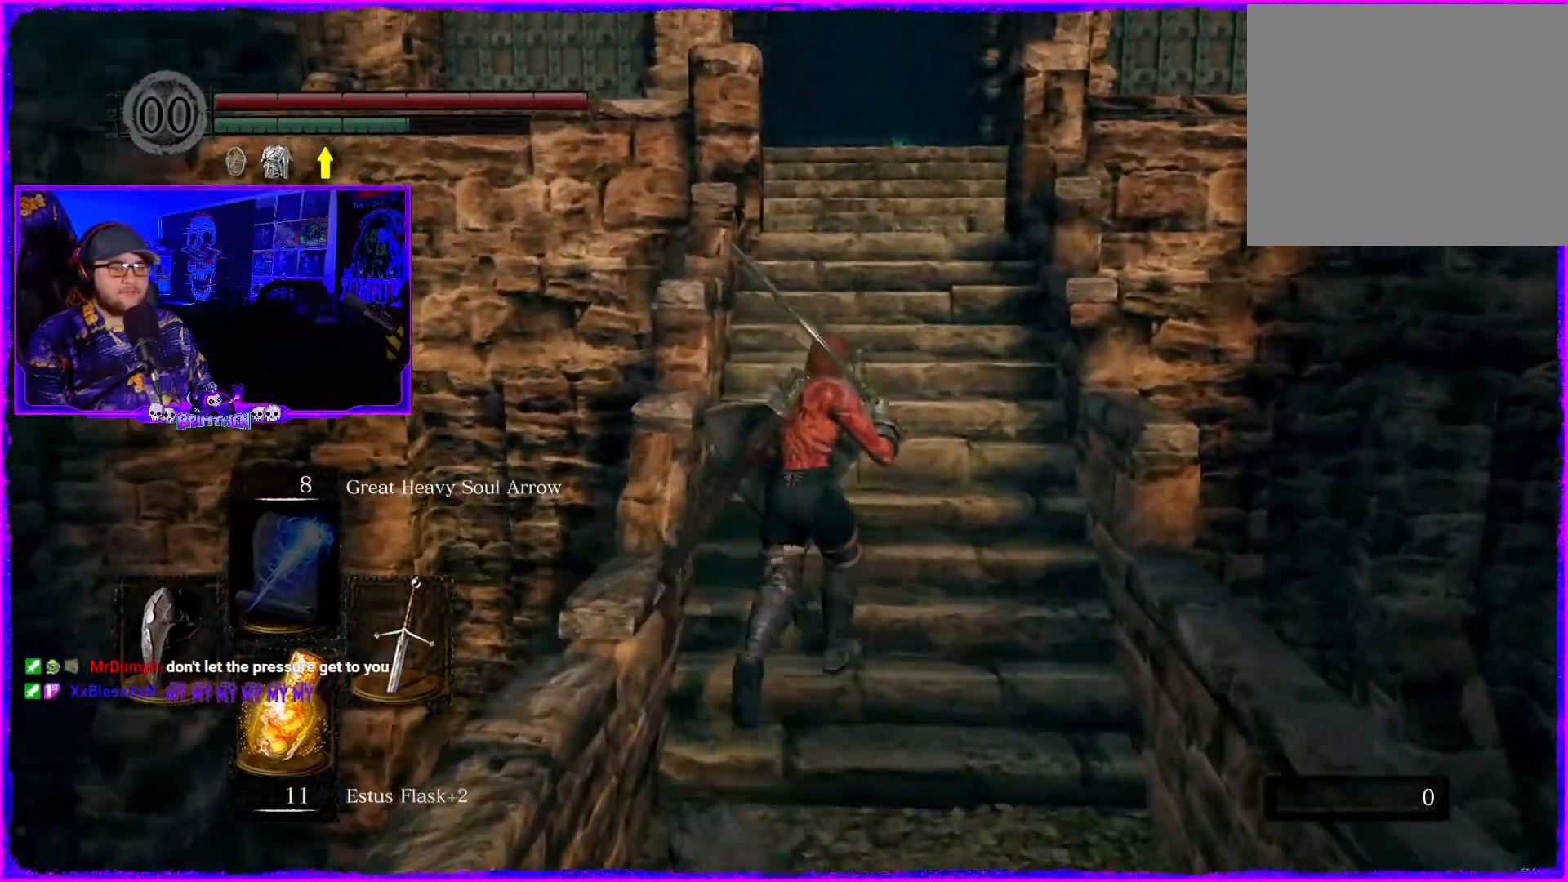
{"buttons": [], "left_stick": "up-right", "right_stick": "center", "events": [[317, "left_stick", "up-right"]]}
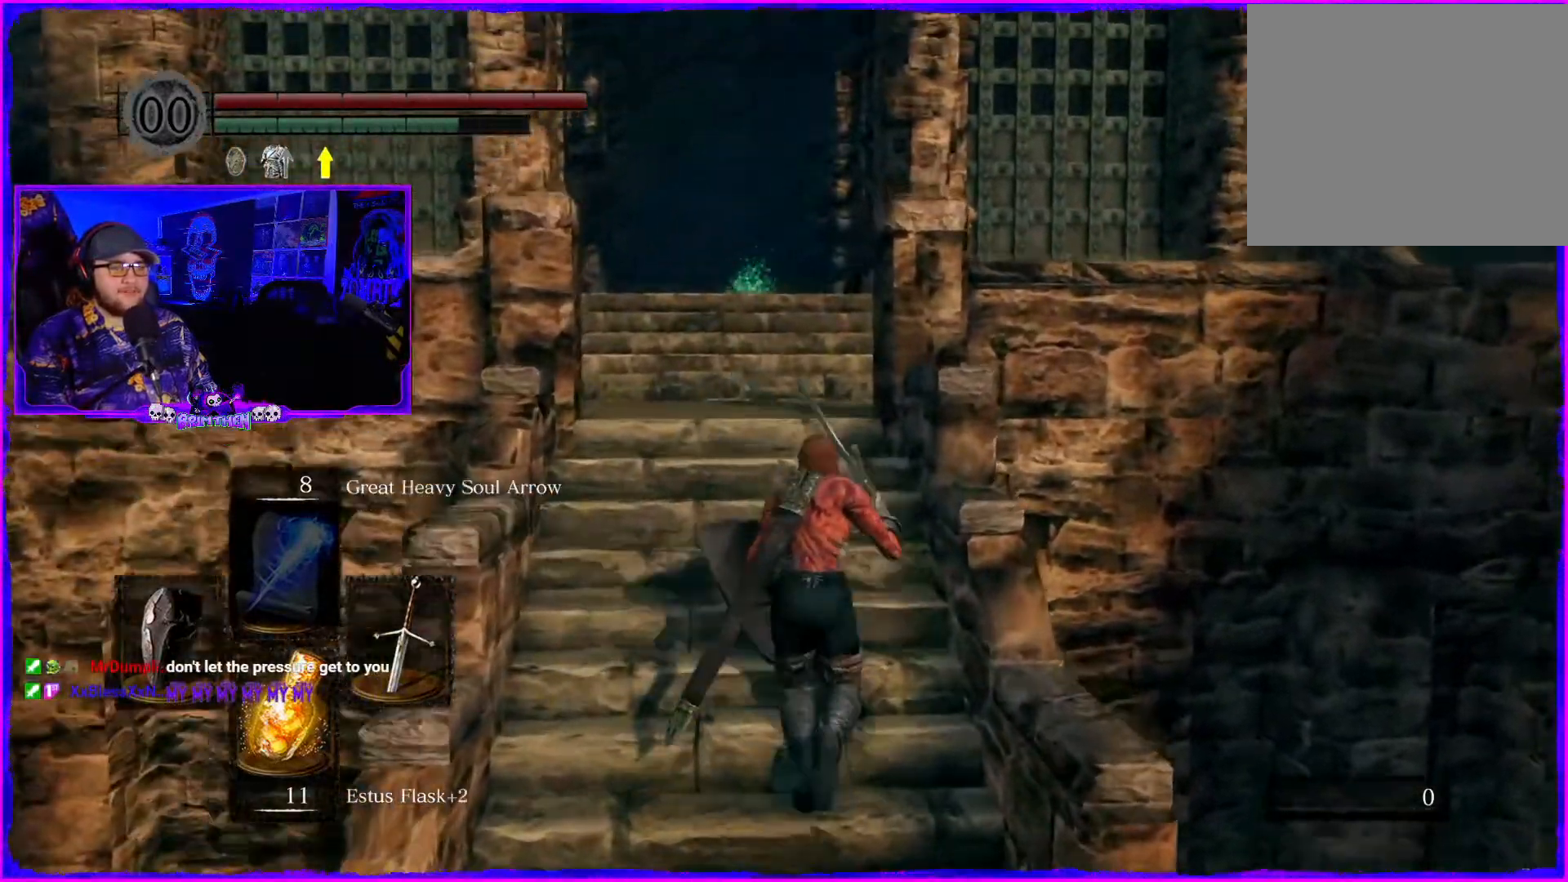
{"buttons": [], "left_stick": "up", "right_stick": "center", "events": [[484, "left_stick", "up"]]}
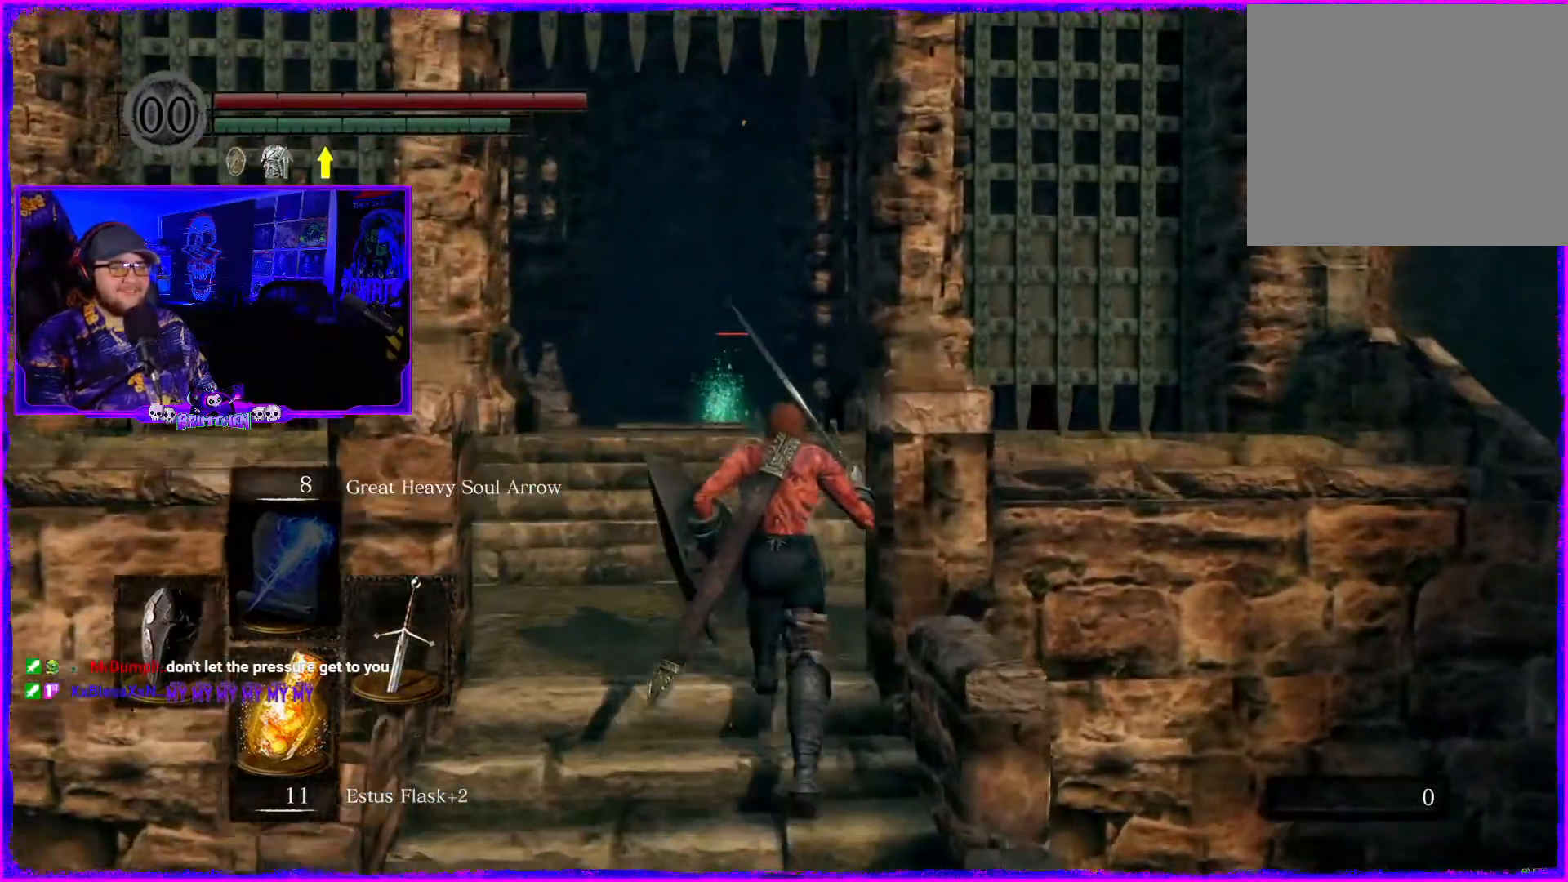
{"buttons": [], "left_stick": "up", "right_stick": "center", "events": []}
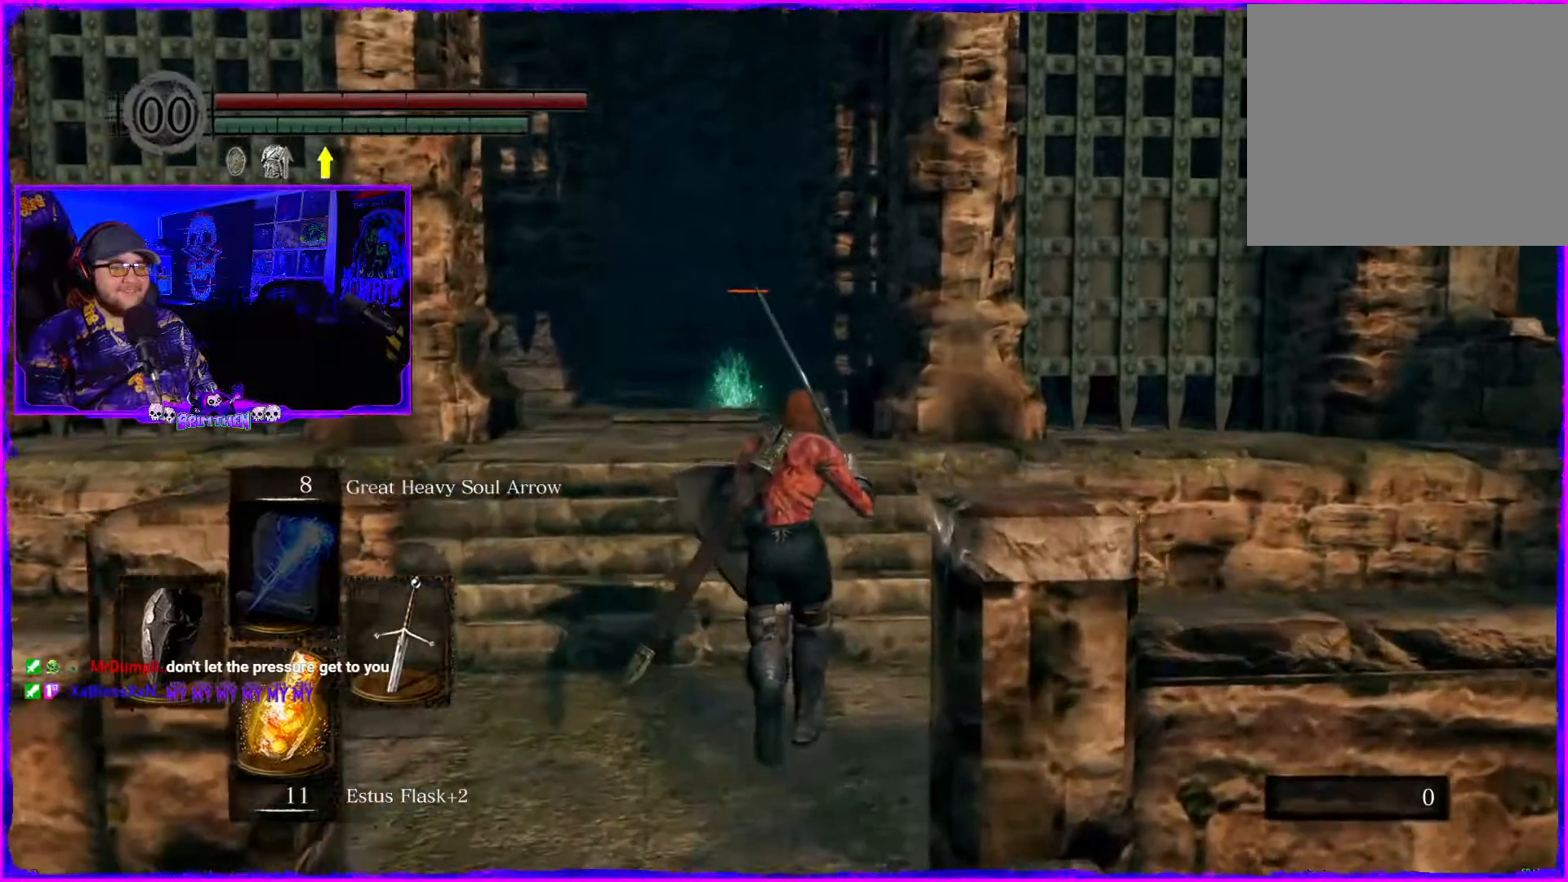
{"buttons": [], "left_stick": "up", "right_stick": "center", "events": []}